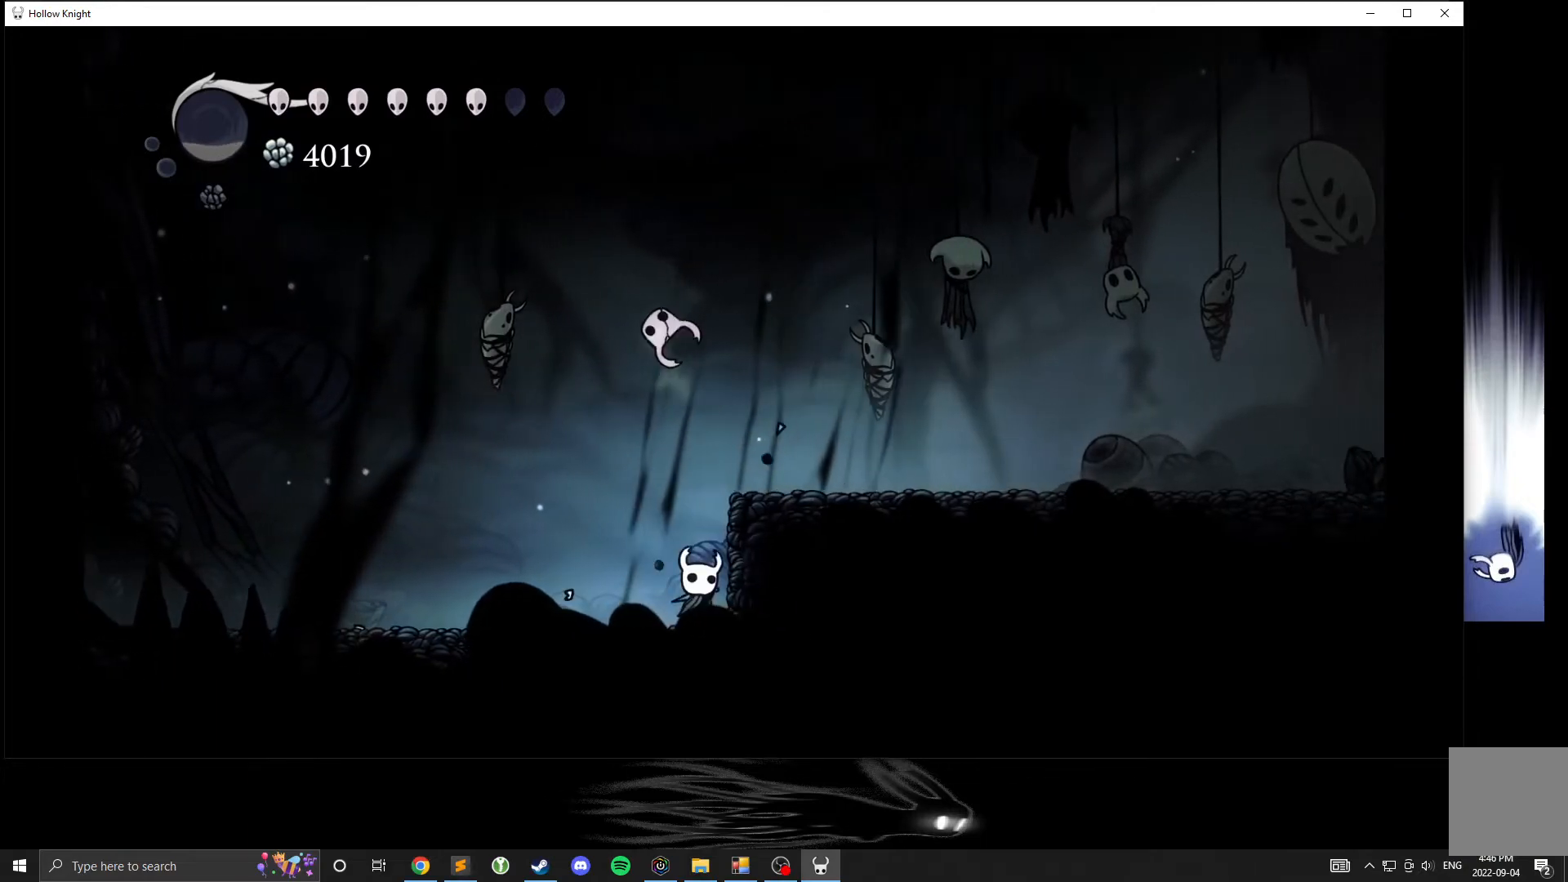
Gameplay with a controller (Xbox layout); each line is a JSON object with the inputs held at the frame after it. "events" lists button and stick changes between this image and that frame as [ms after this image, input, new state], when the widget could be followed in between. Not read: DPAD_DOWN DPAD_LEFT DPAD_RIGHT DPAD_UP L3 R3 other_buttons right_stick.
{"buttons": [], "left_stick": "up", "events": []}
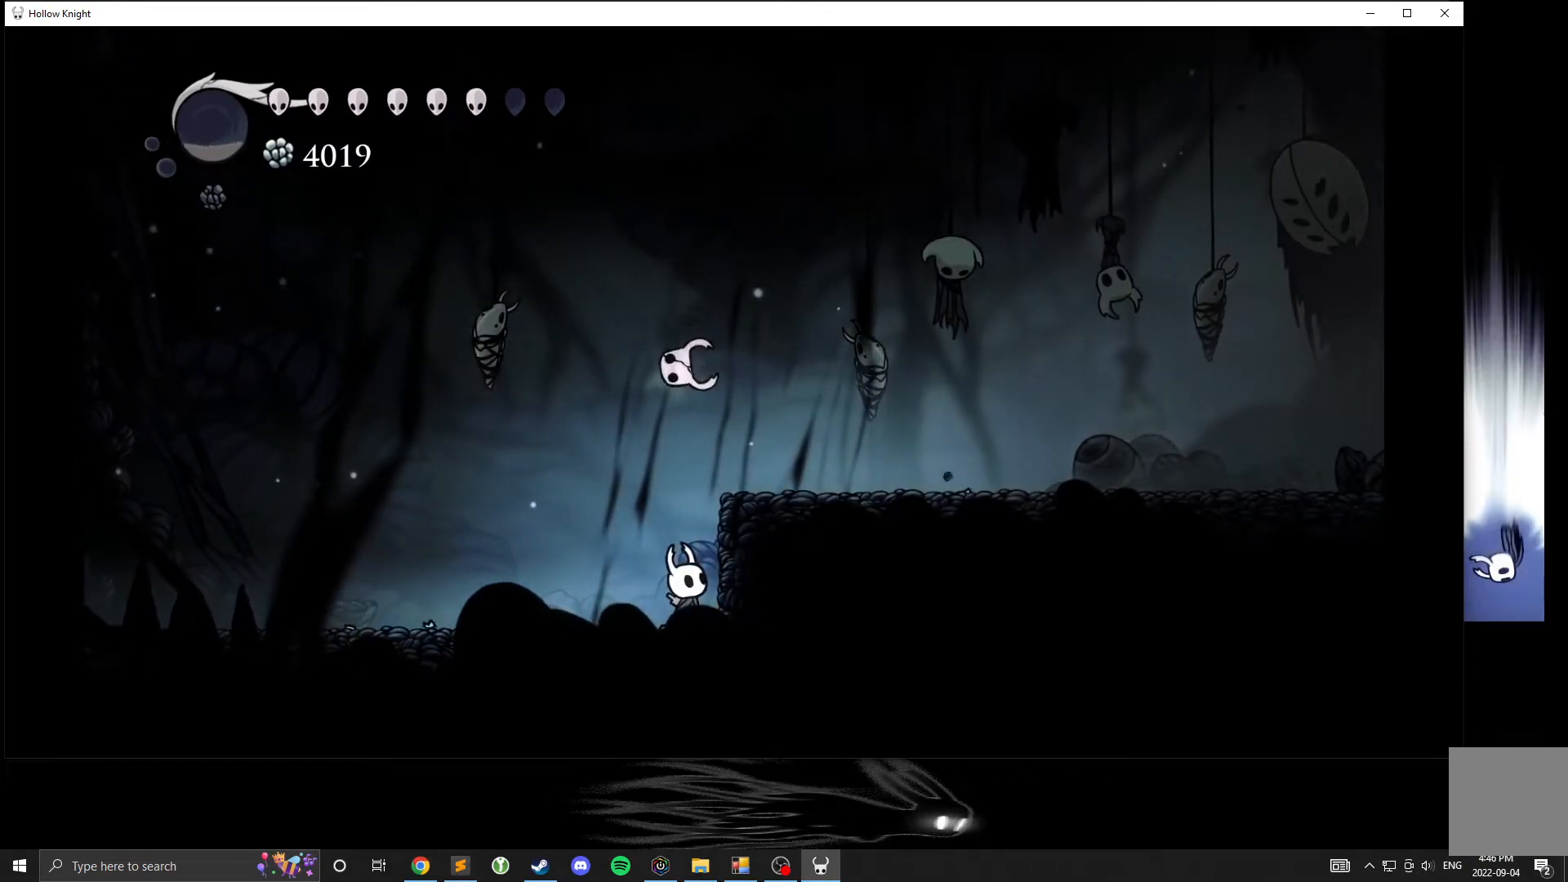
{"buttons": [], "left_stick": "up", "events": [[167, "X", "down"], [317, "X", "up"]]}
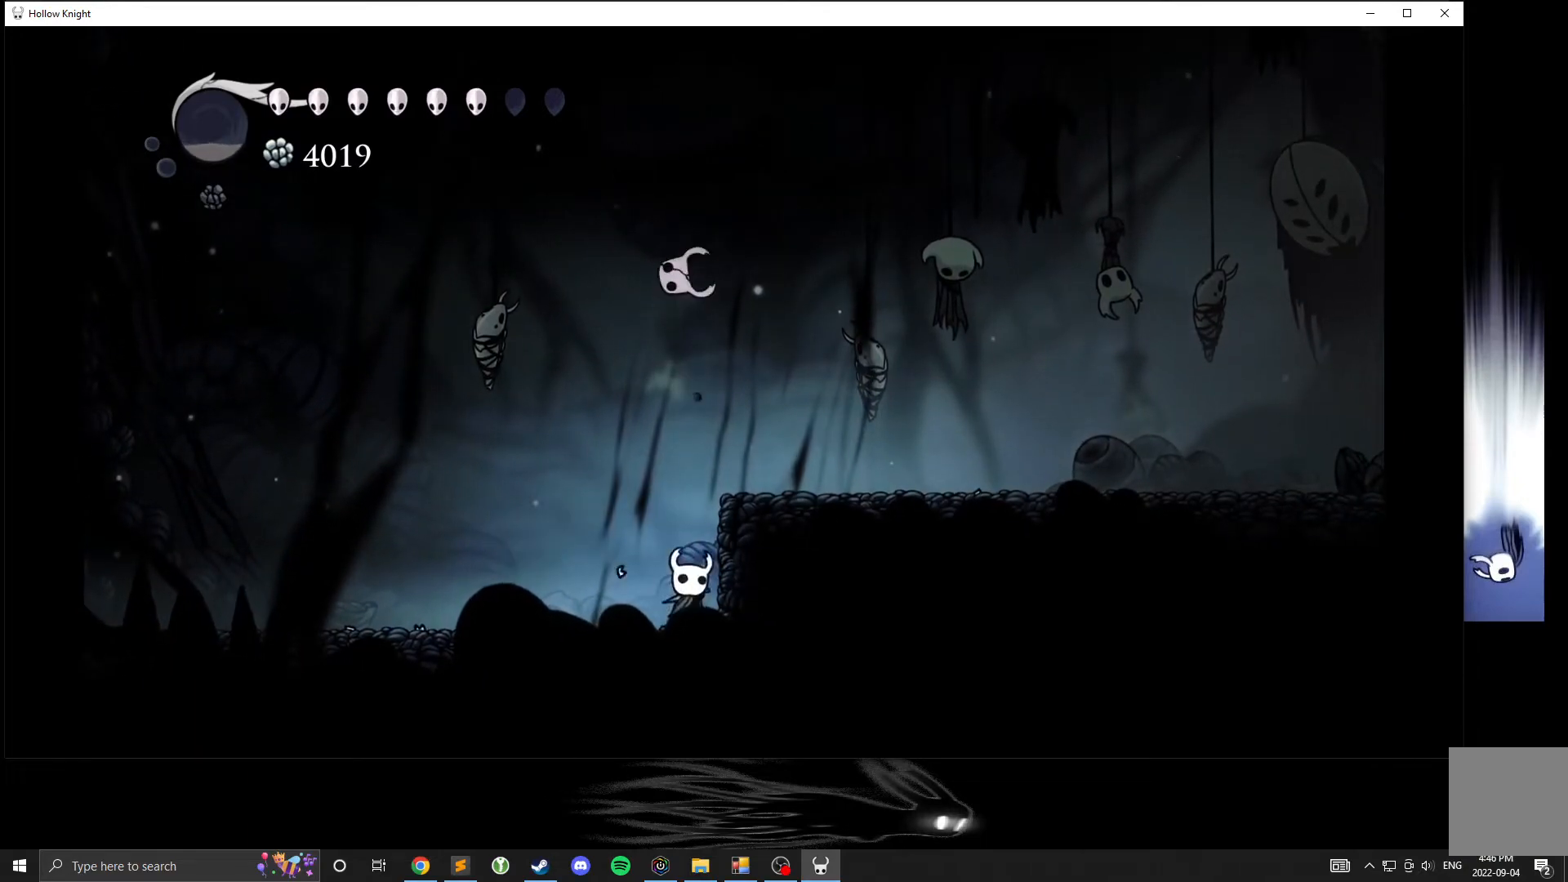
{"buttons": ["A"], "left_stick": "up", "events": [[367, "A", "down"]]}
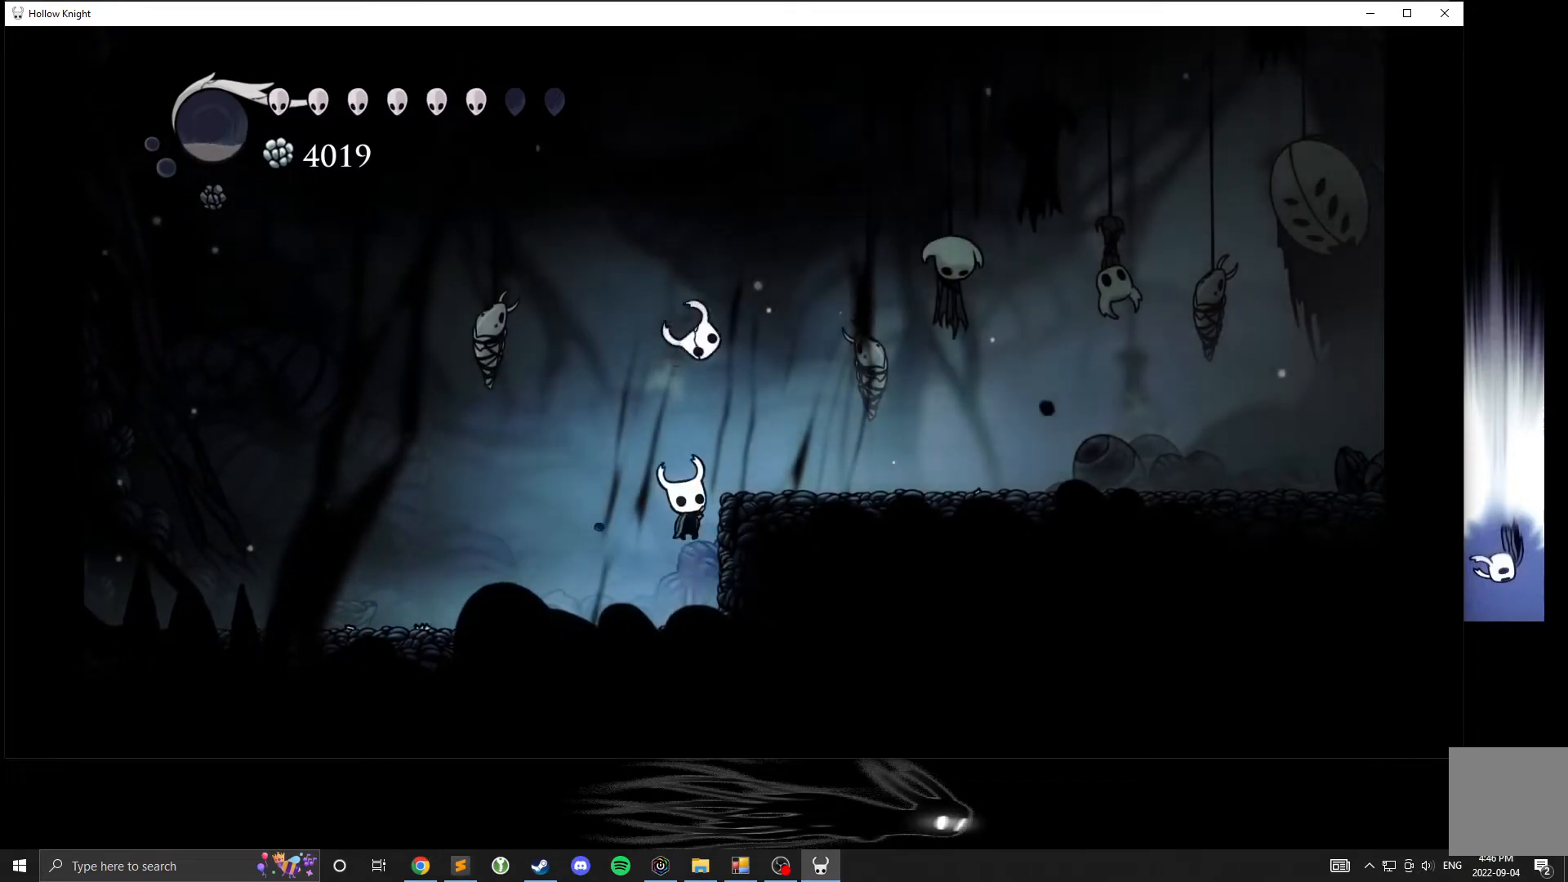
{"buttons": [], "left_stick": "up", "events": [[33, "A", "up"], [33, "X", "down"], [167, "X", "up"]]}
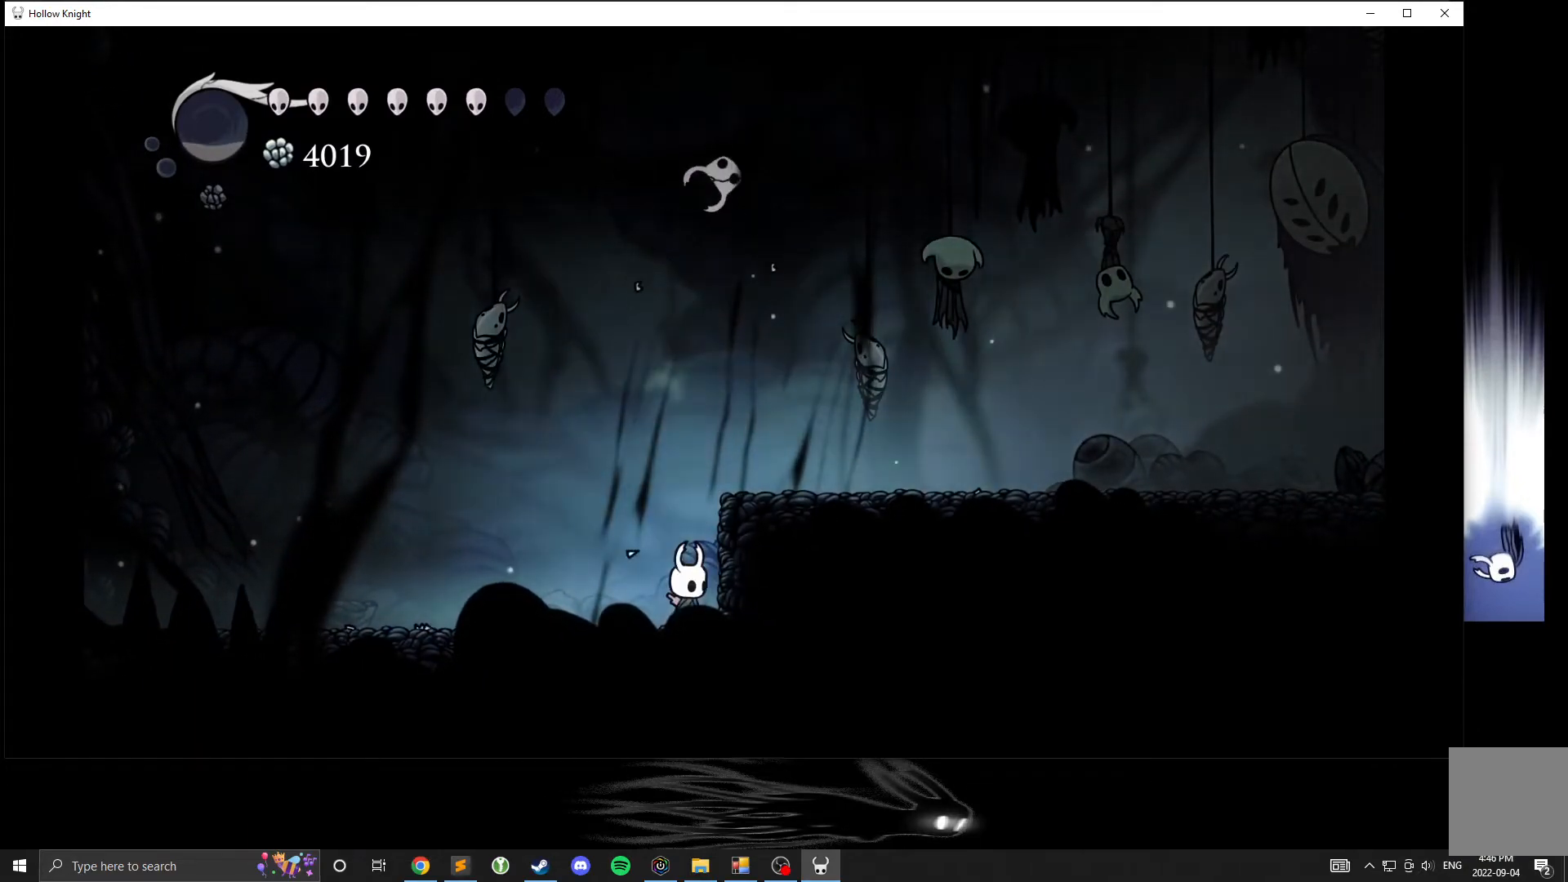
{"buttons": [], "left_stick": "up", "events": [[117, "A", "down"], [250, "left_stick", "up-right"], [333, "X", "down"], [367, "A", "up"], [433, "X", "up"], [467, "left_stick", "up"]]}
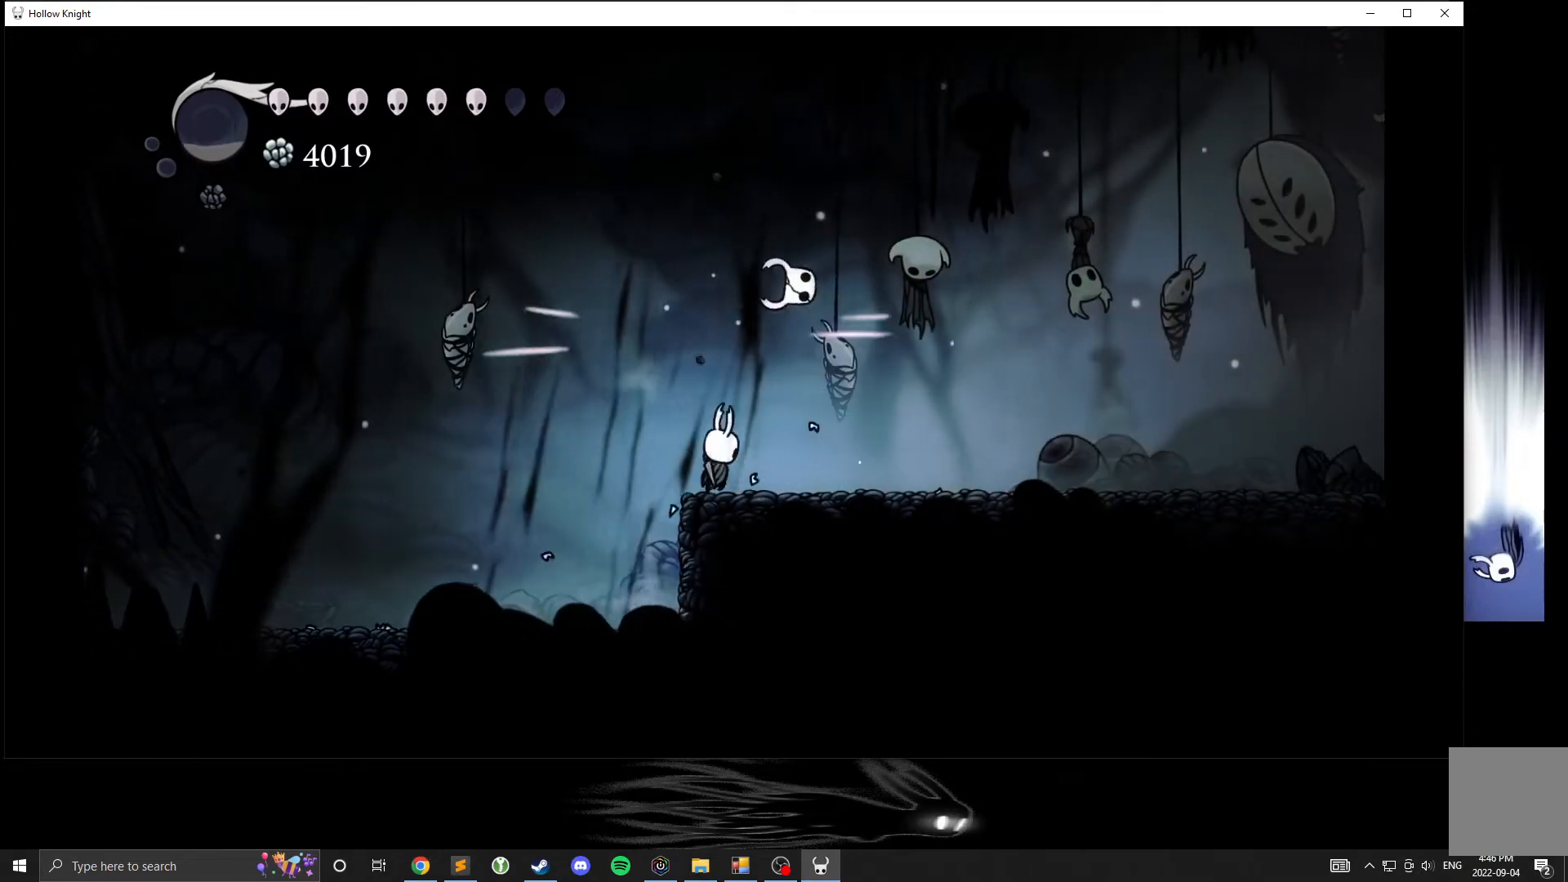
{"buttons": [], "left_stick": "right", "events": [[250, "left_stick", "right"]]}
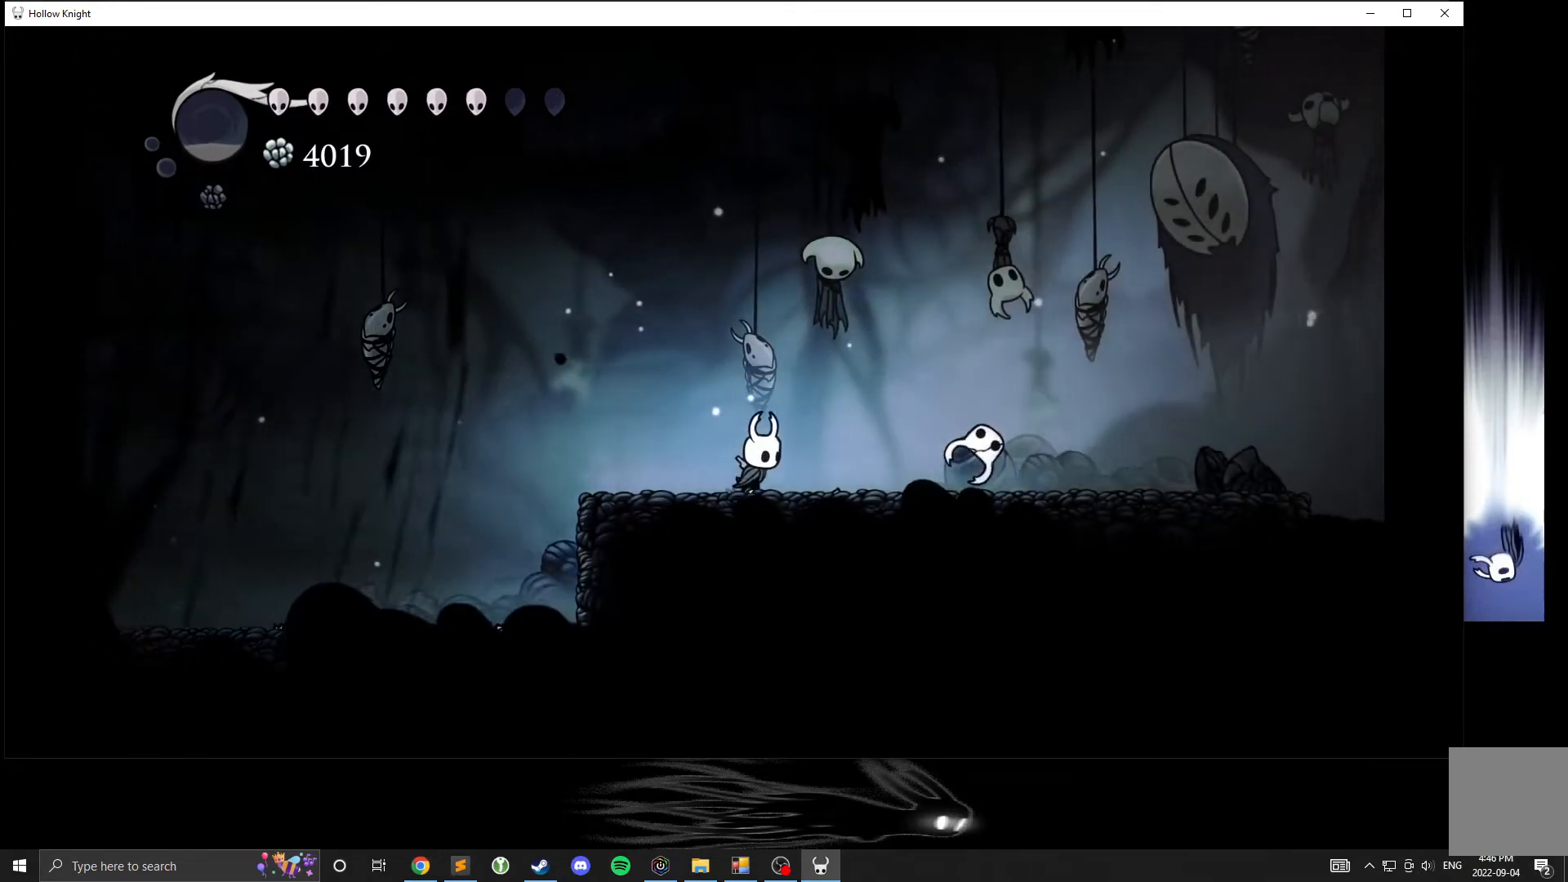
{"buttons": [], "left_stick": "right", "events": []}
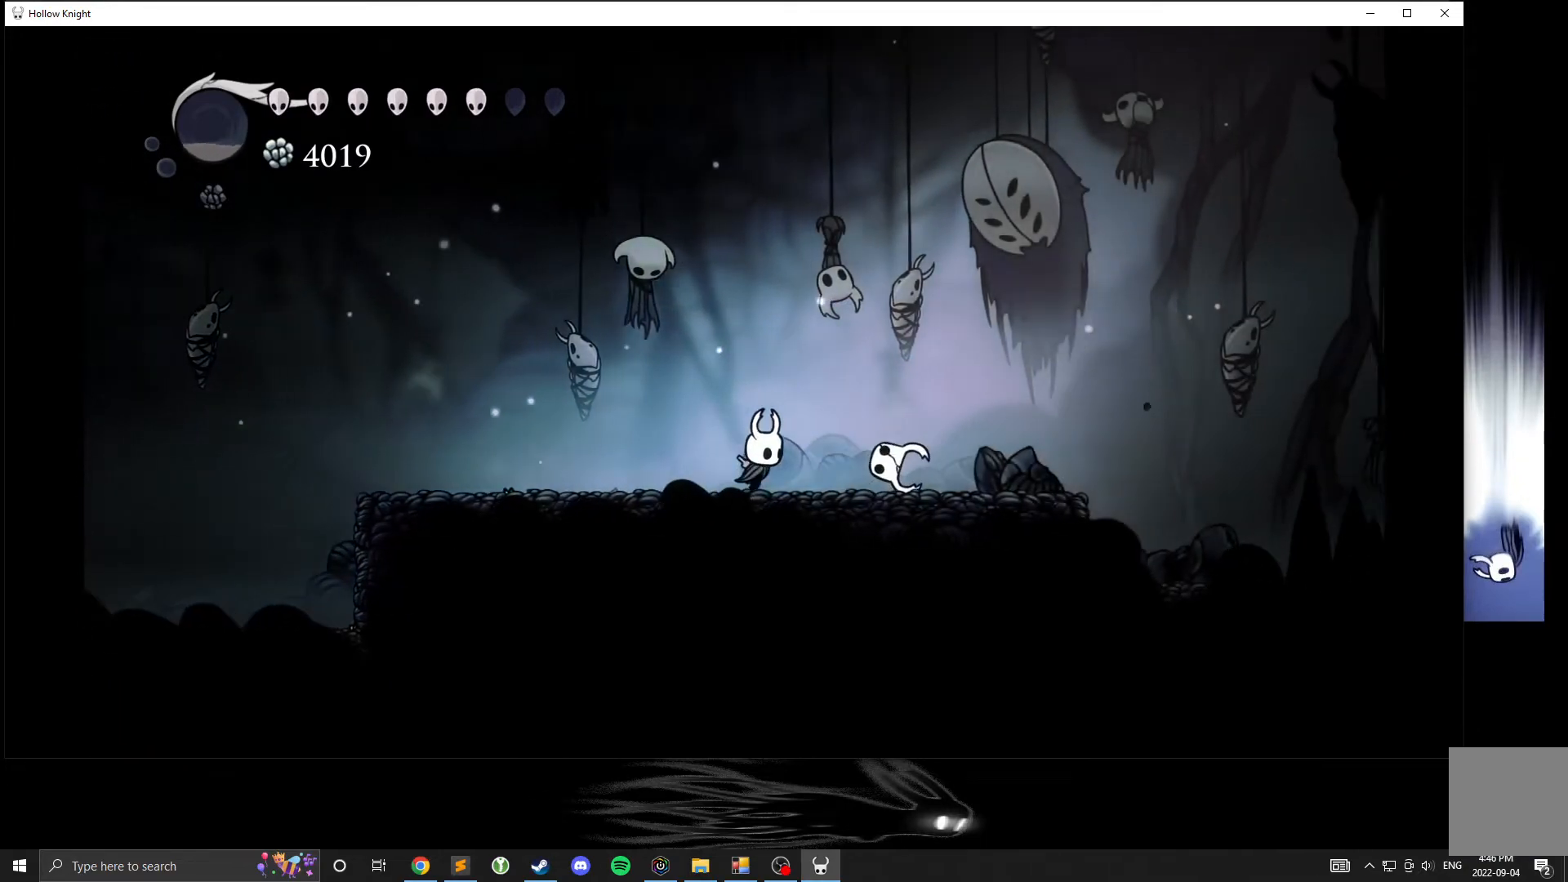
{"buttons": [], "left_stick": "up", "events": [[350, "left_stick", "center"], [500, "left_stick", "up"]]}
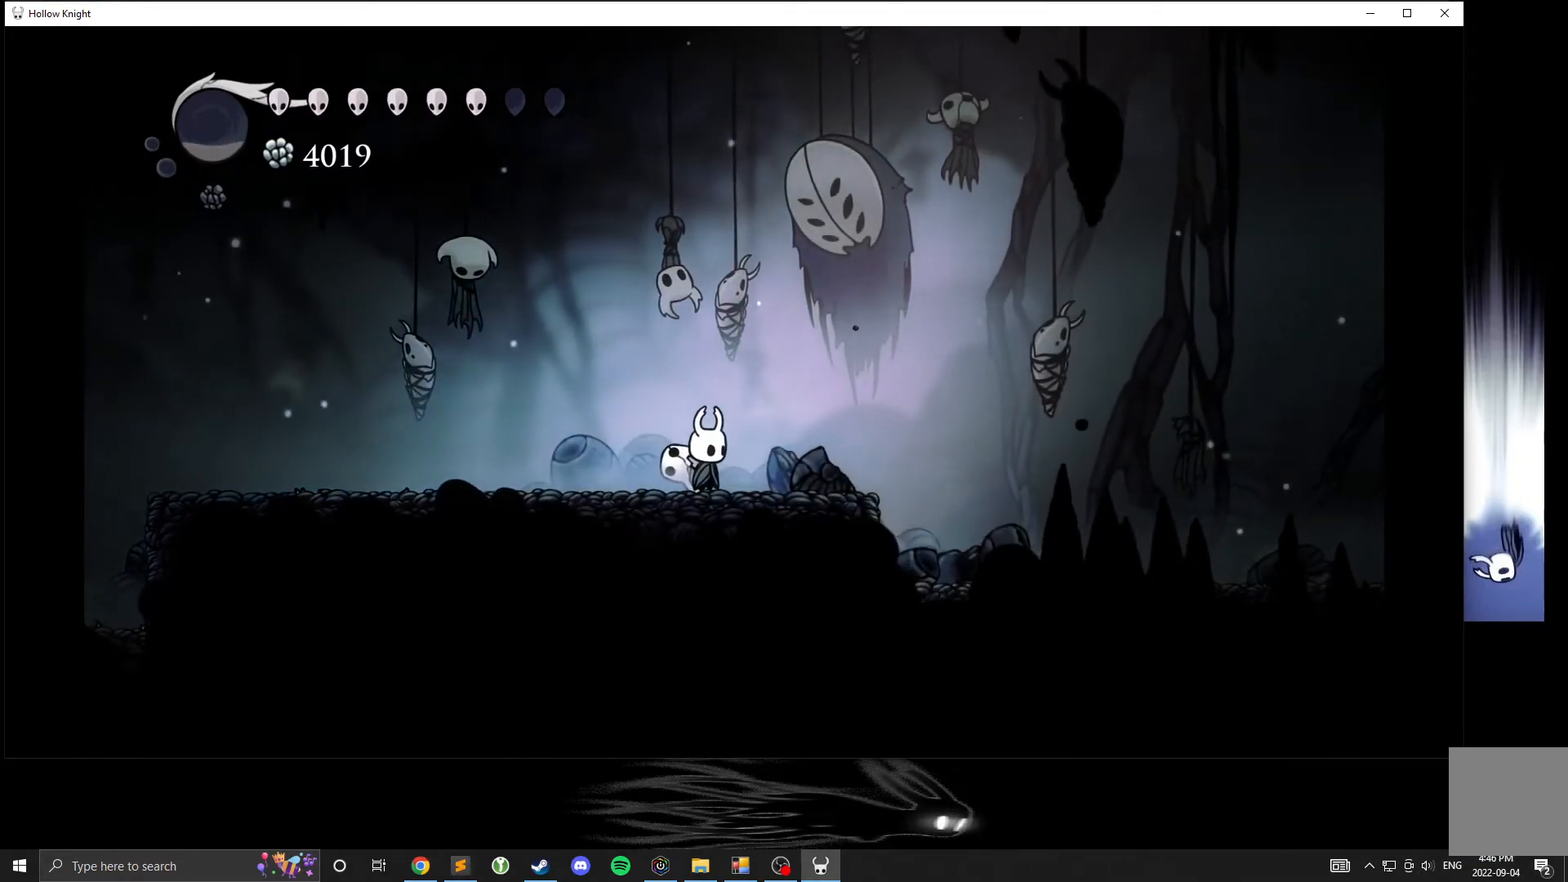
{"buttons": [], "left_stick": "up", "events": [[83, "X", "down"], [300, "X", "up"]]}
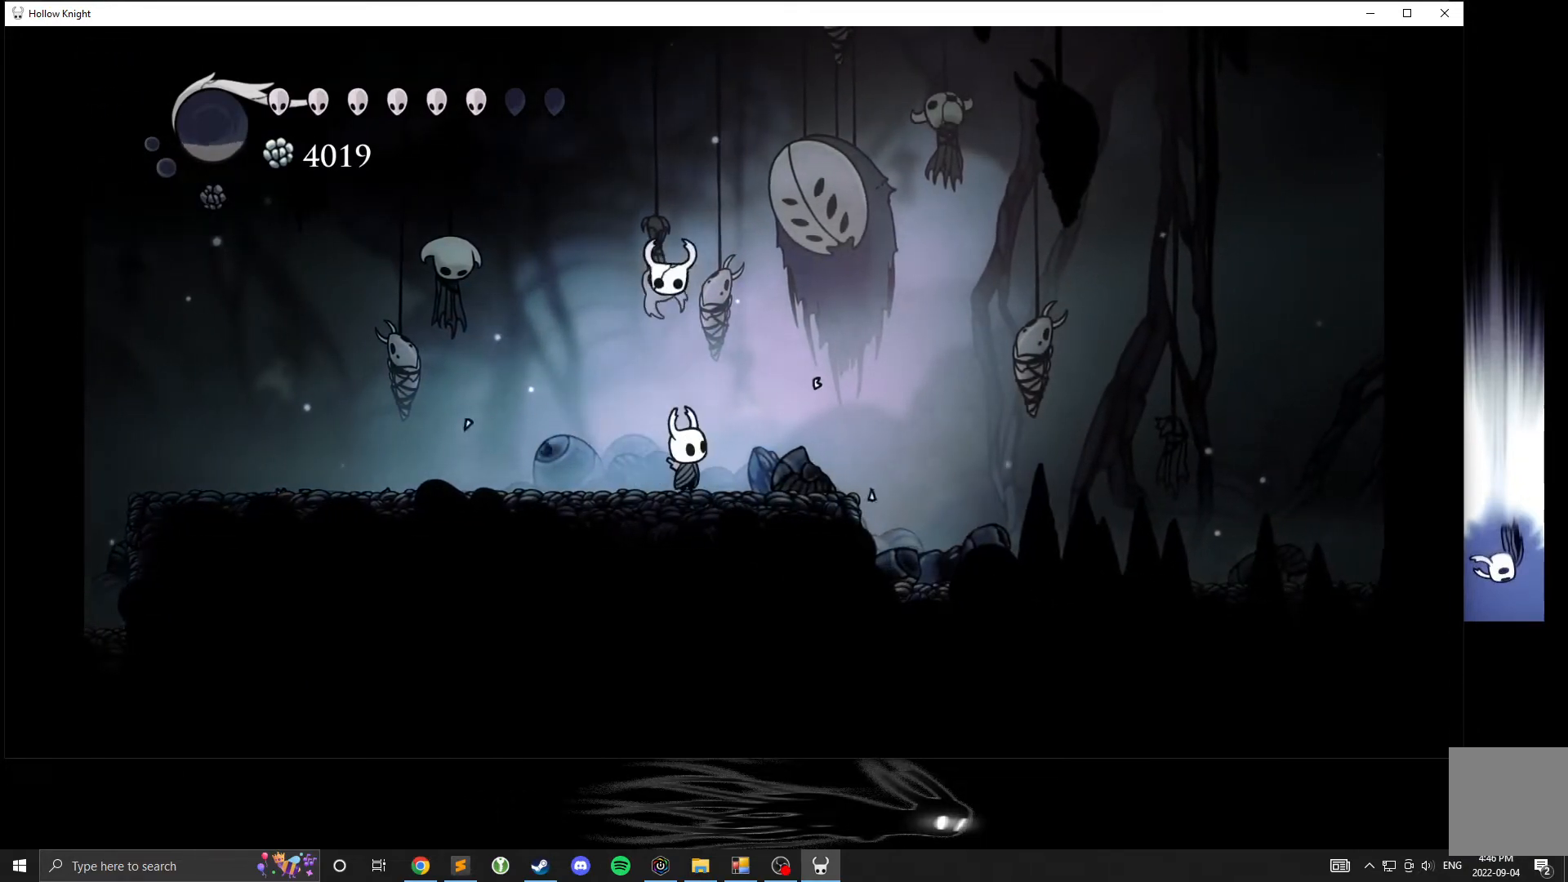
{"buttons": [], "left_stick": "up", "events": [[300, "X", "down"], [483, "X", "up"]]}
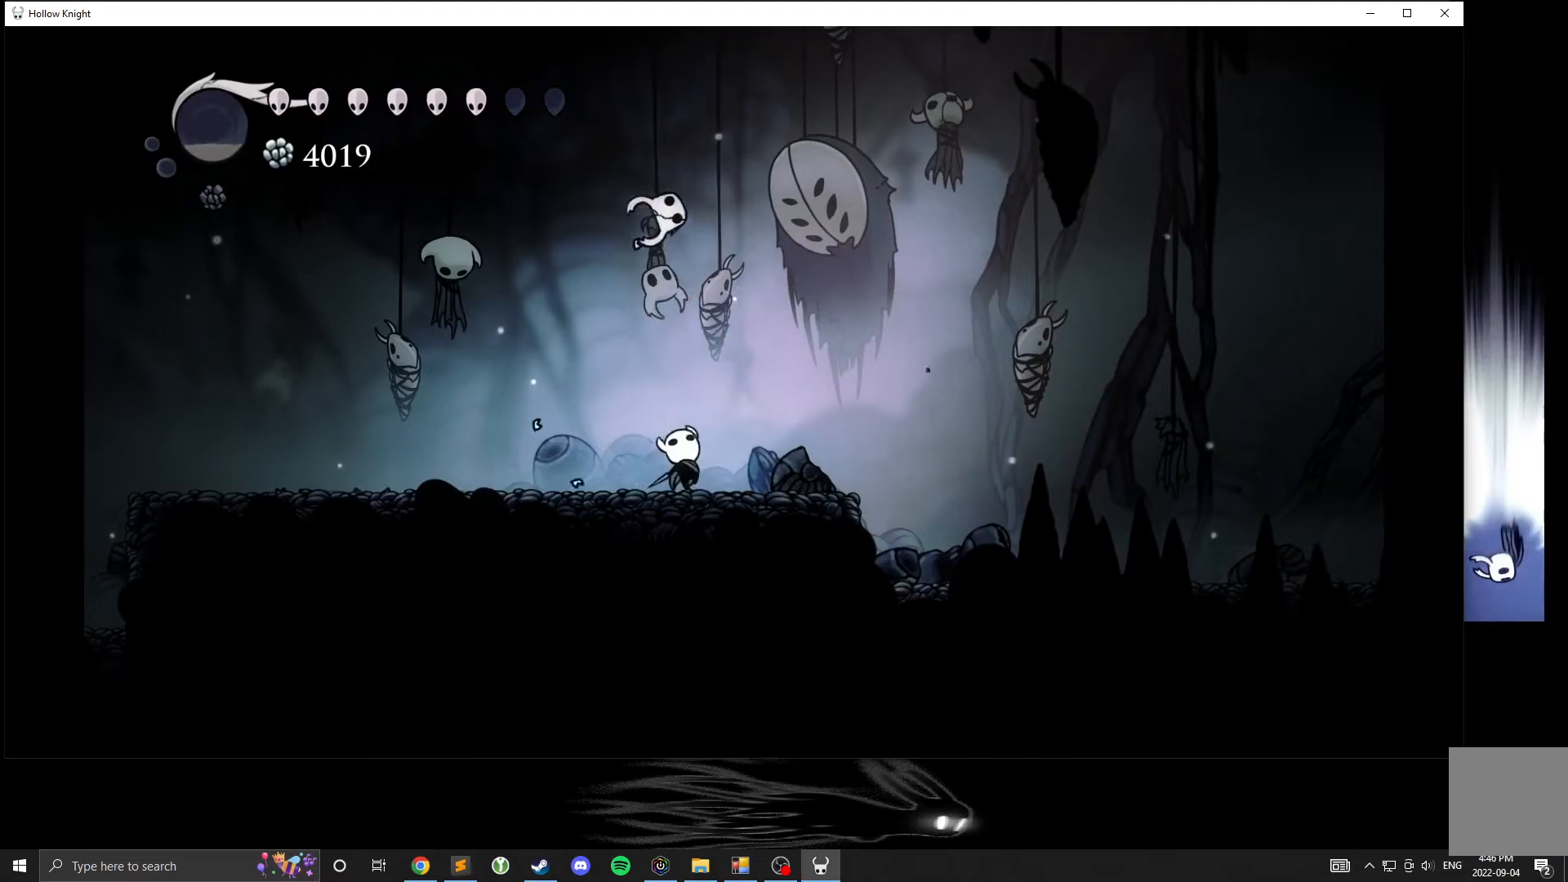
{"buttons": [], "left_stick": "up", "events": []}
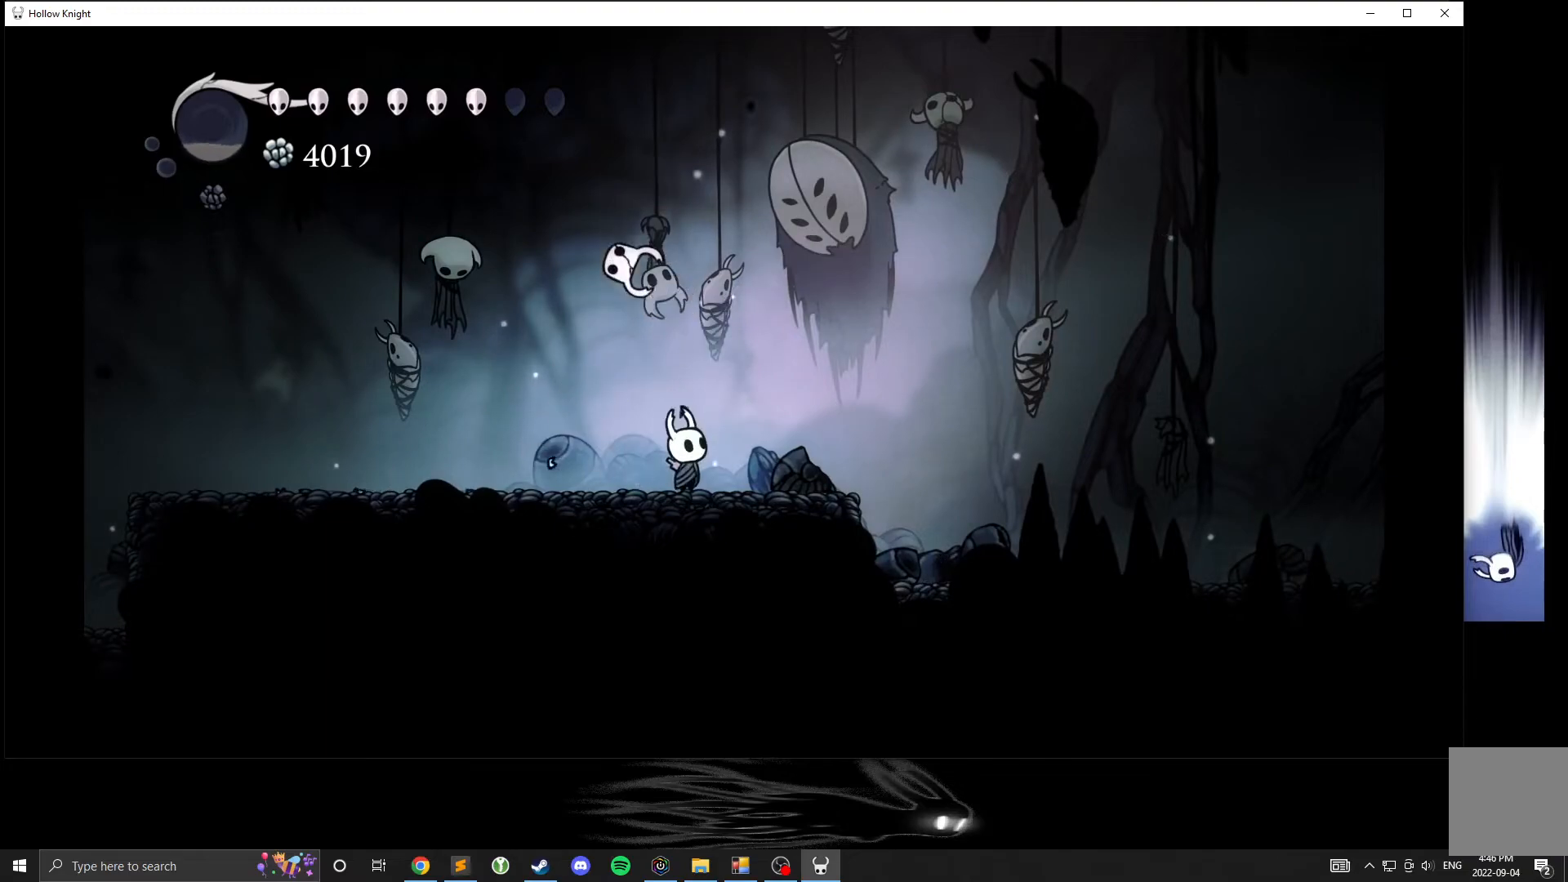
{"buttons": [], "left_stick": "up", "events": [[33, "left_stick", "up-left"], [183, "X", "down"], [183, "left_stick", "up"], [317, "X", "up"]]}
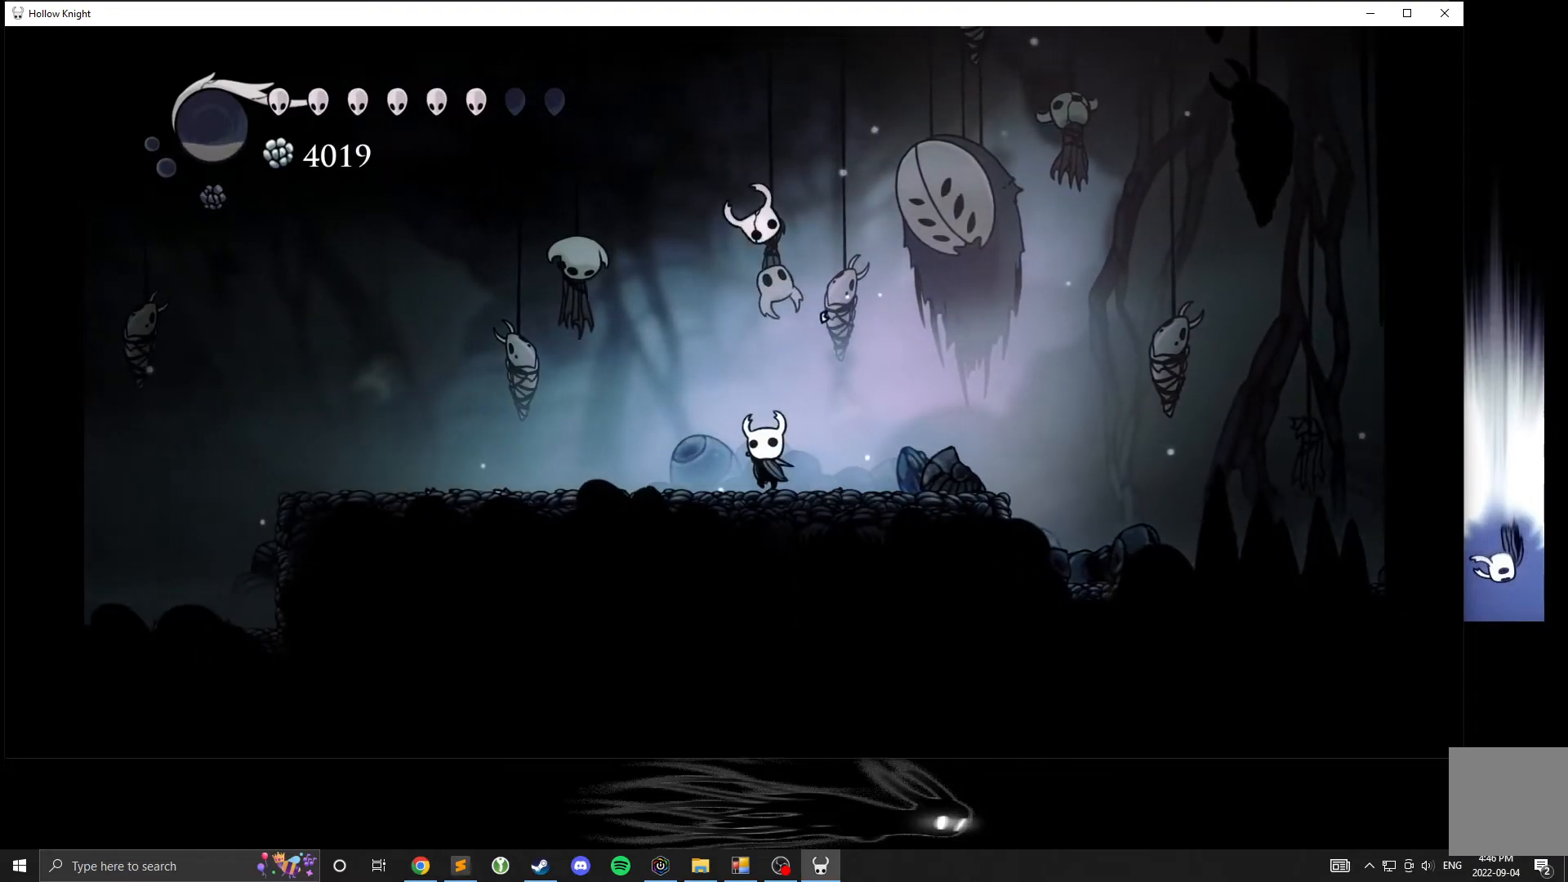
{"buttons": [], "left_stick": "up-left", "events": [[433, "left_stick", "up-left"]]}
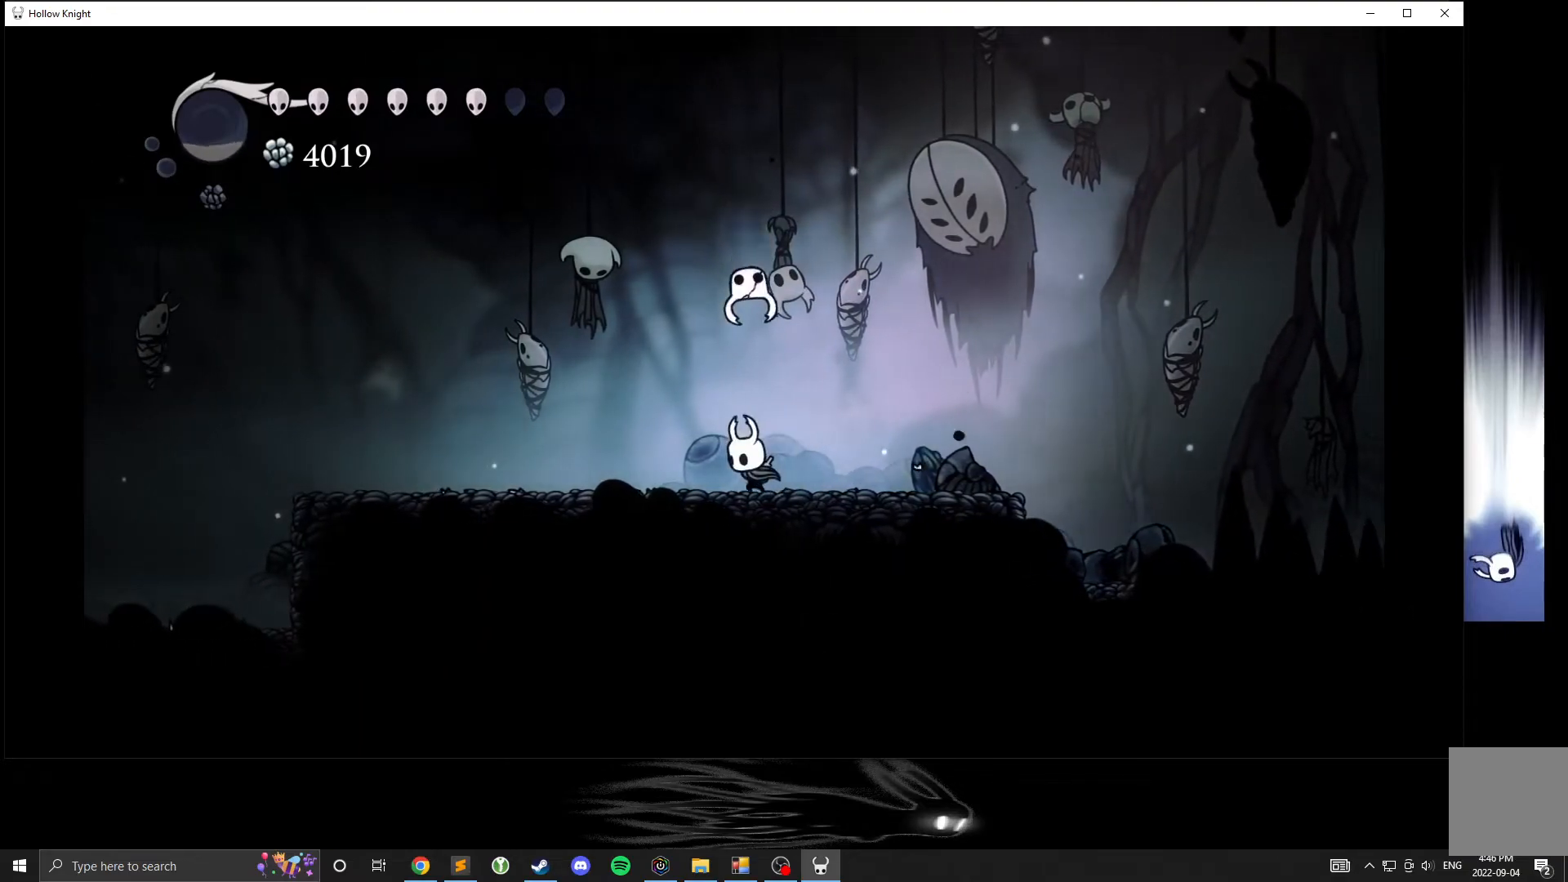
{"buttons": [], "left_stick": "left", "events": [[67, "X", "down"], [67, "left_stick", "up"], [183, "X", "up"], [367, "left_stick", "center"], [500, "left_stick", "left"]]}
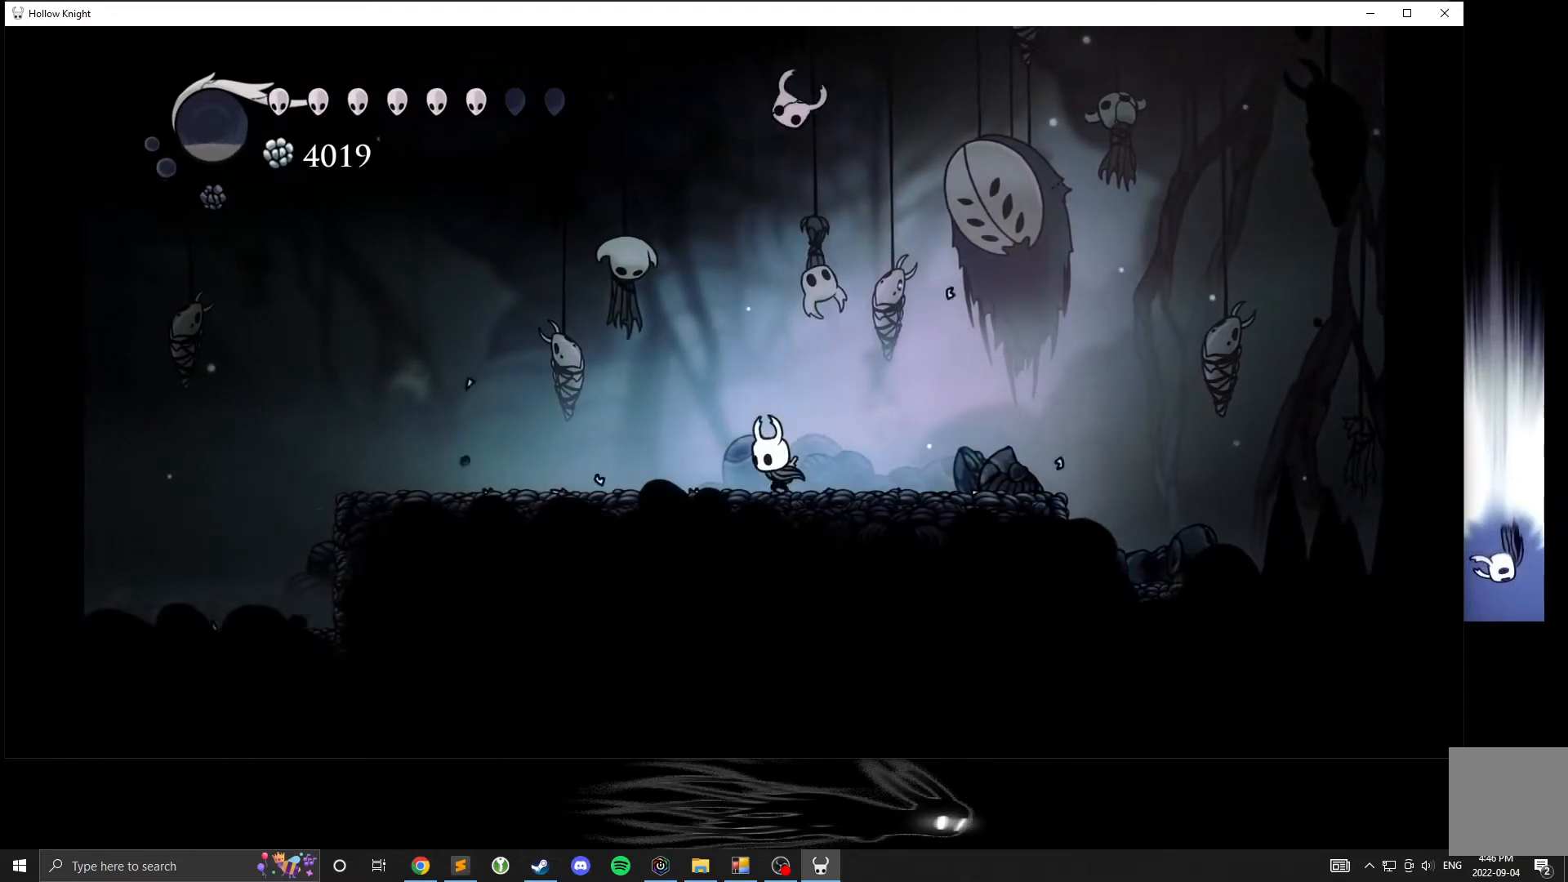
{"buttons": [], "left_stick": "left", "events": []}
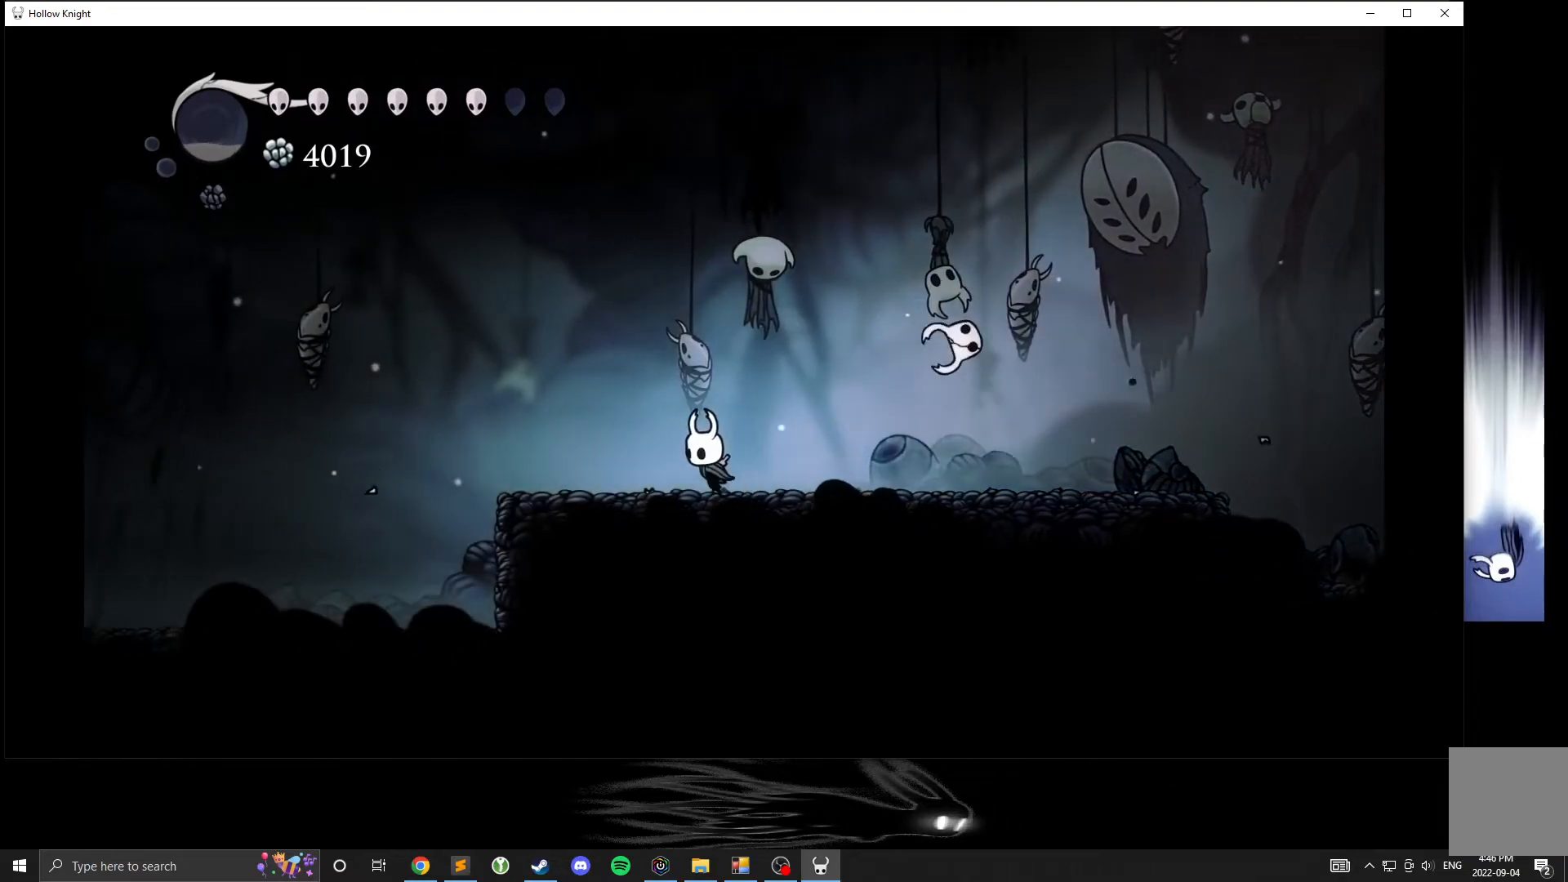
{"buttons": [], "left_stick": "left", "events": []}
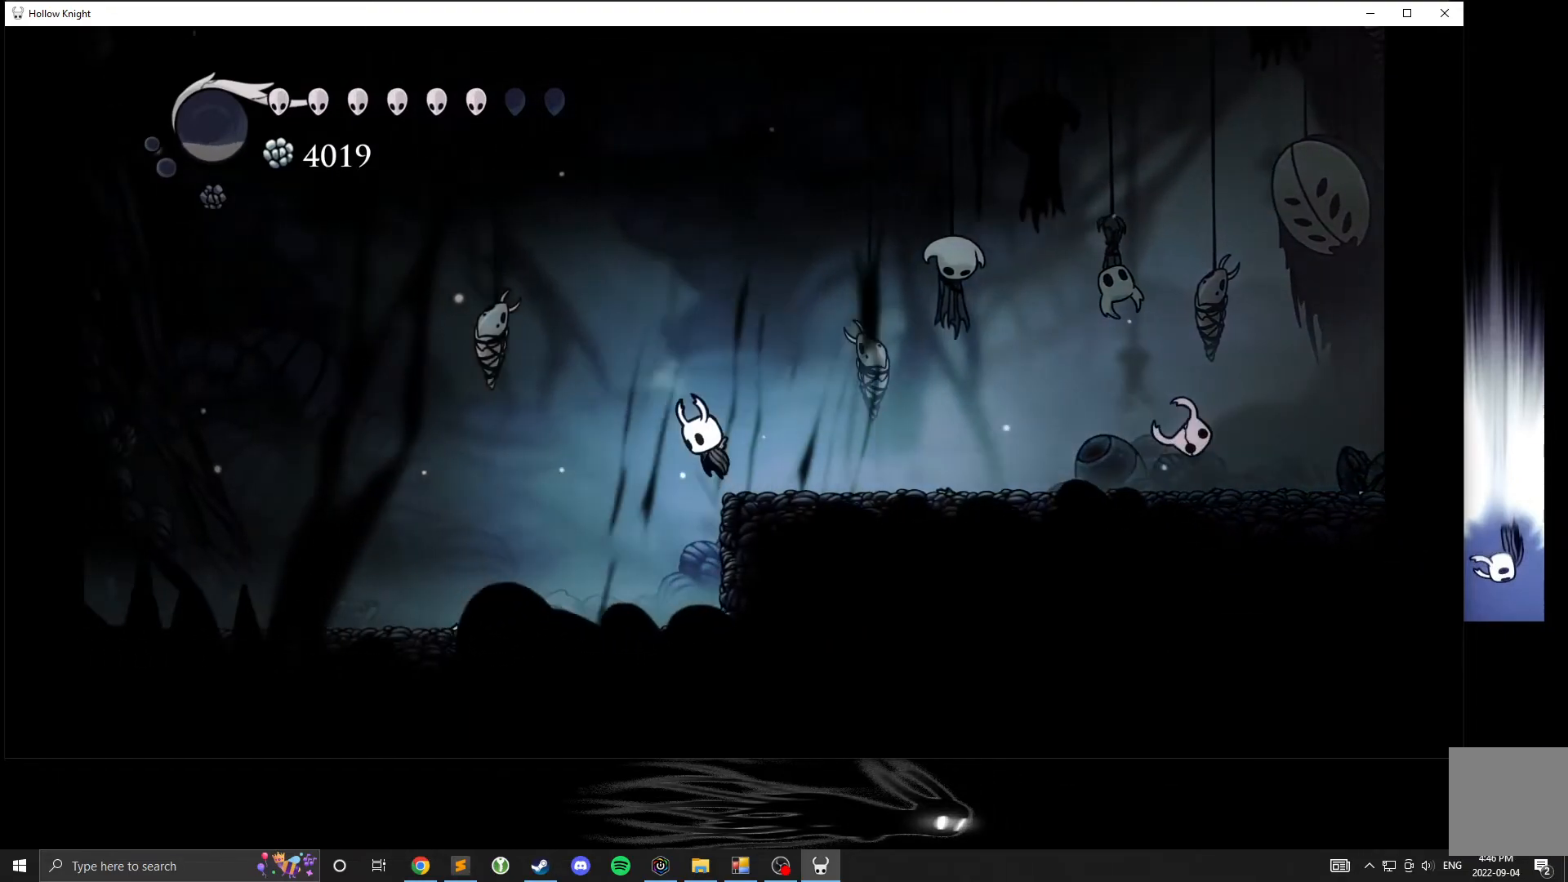
{"buttons": ["A"], "left_stick": "left", "events": [[17, "A", "down"]]}
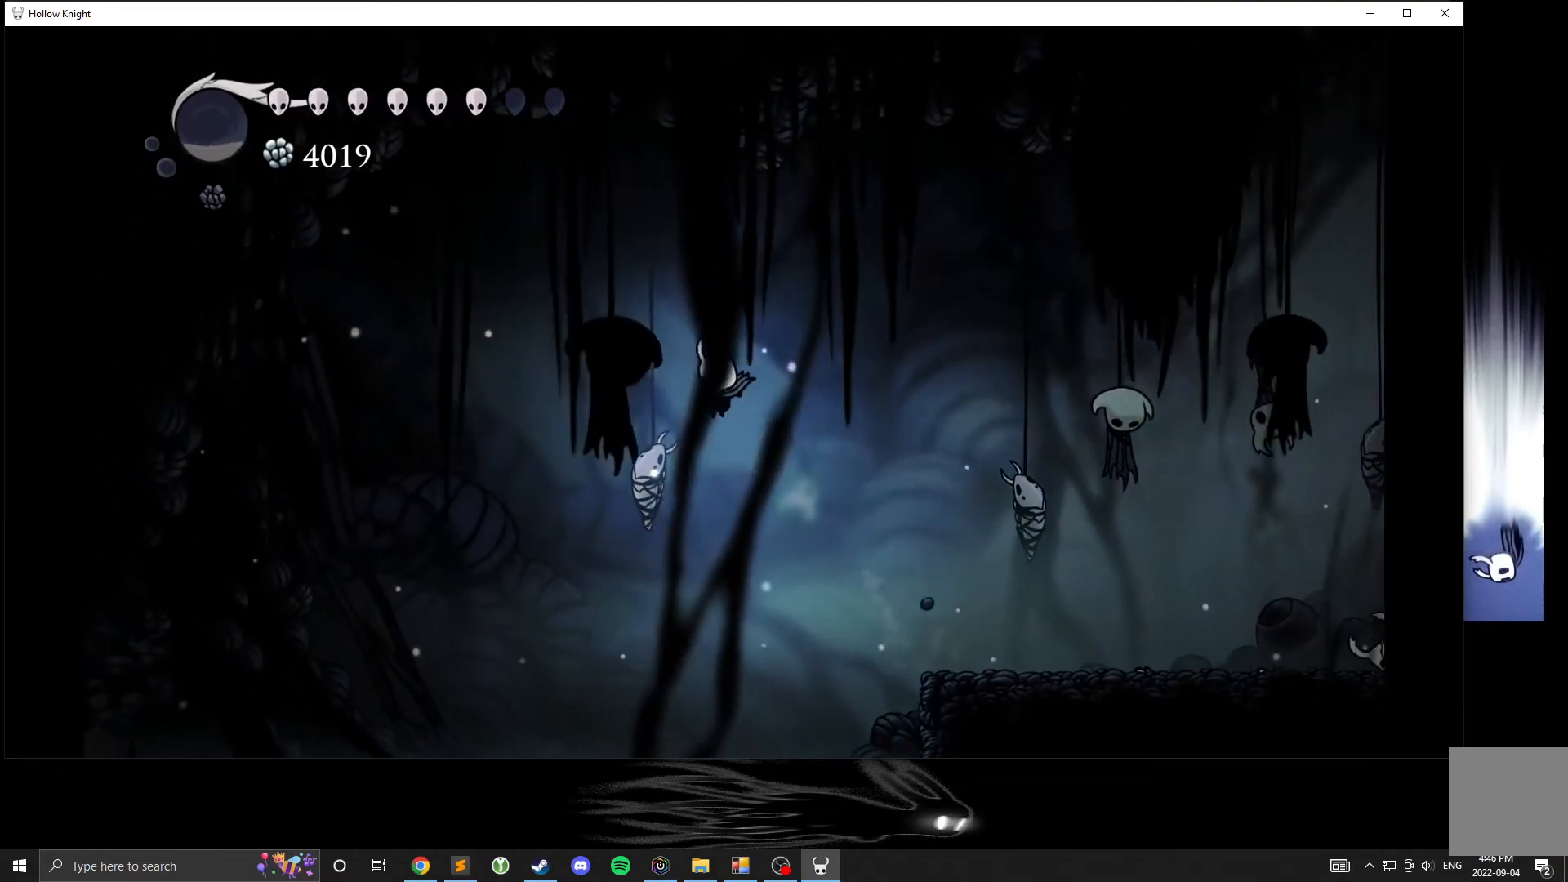
{"buttons": ["A"], "left_stick": "left", "events": [[33, "A", "up"], [250, "A", "down"]]}
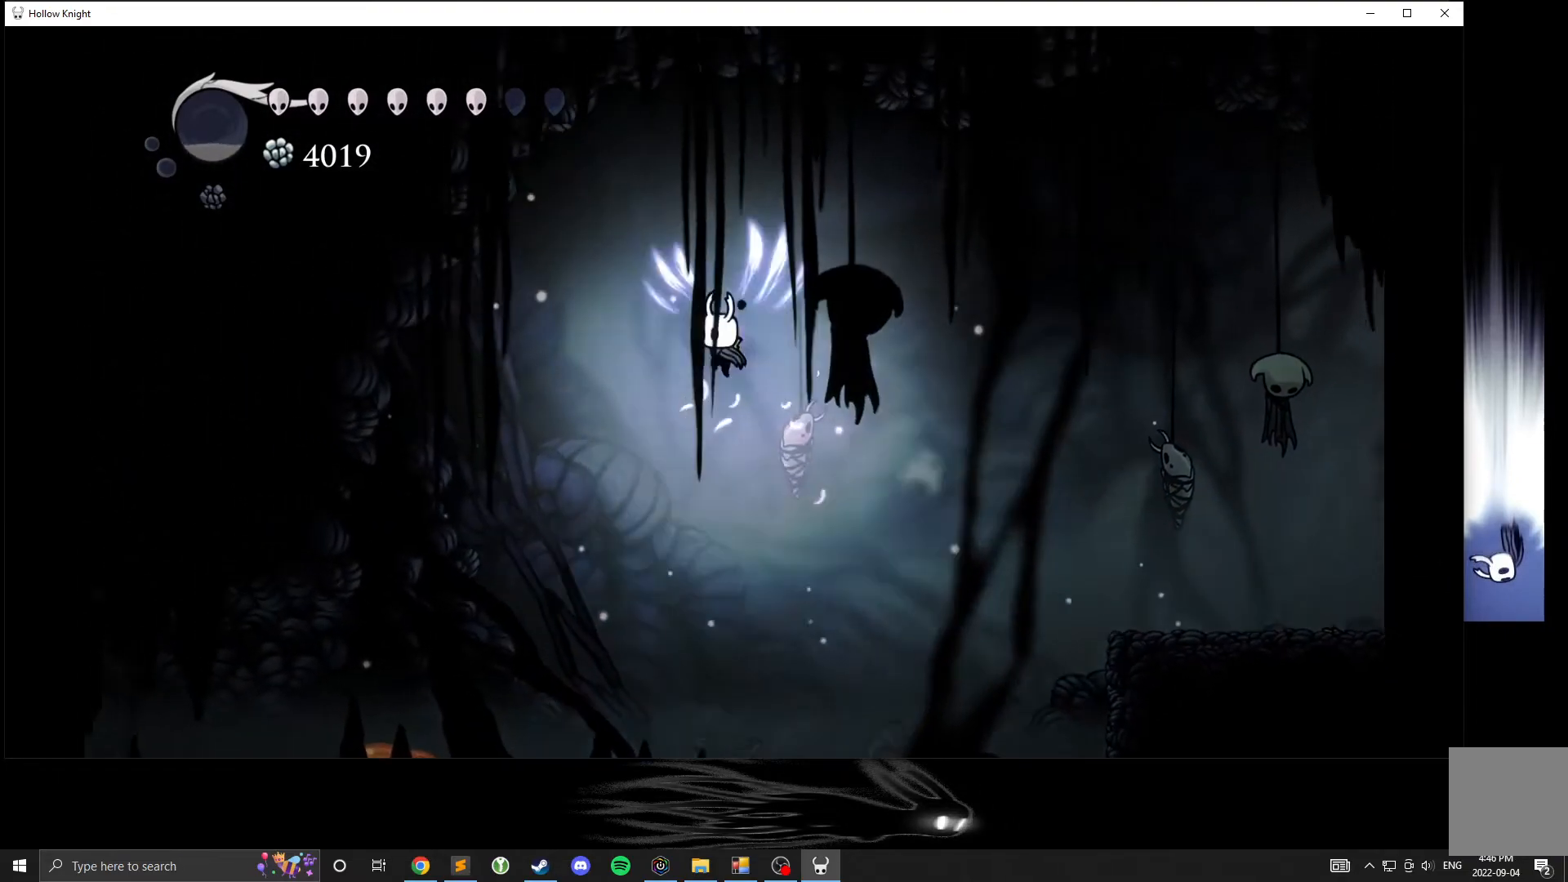
{"buttons": [], "left_stick": "center", "events": [[83, "left_stick", "up-left"], [217, "left_stick", "center"], [317, "A", "up"]]}
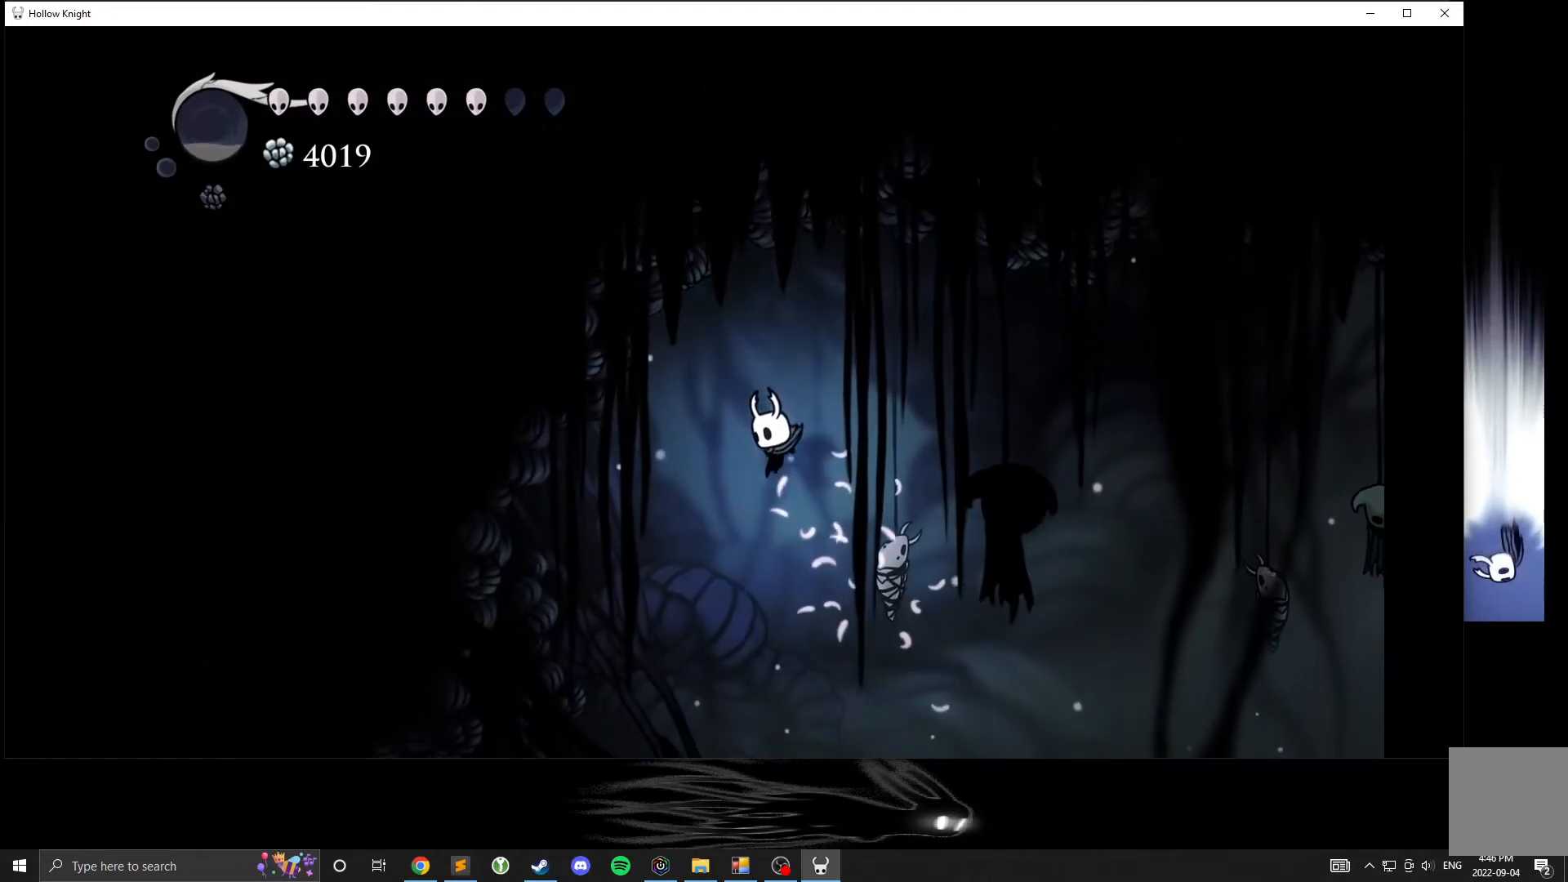
{"buttons": [], "left_stick": "center", "events": []}
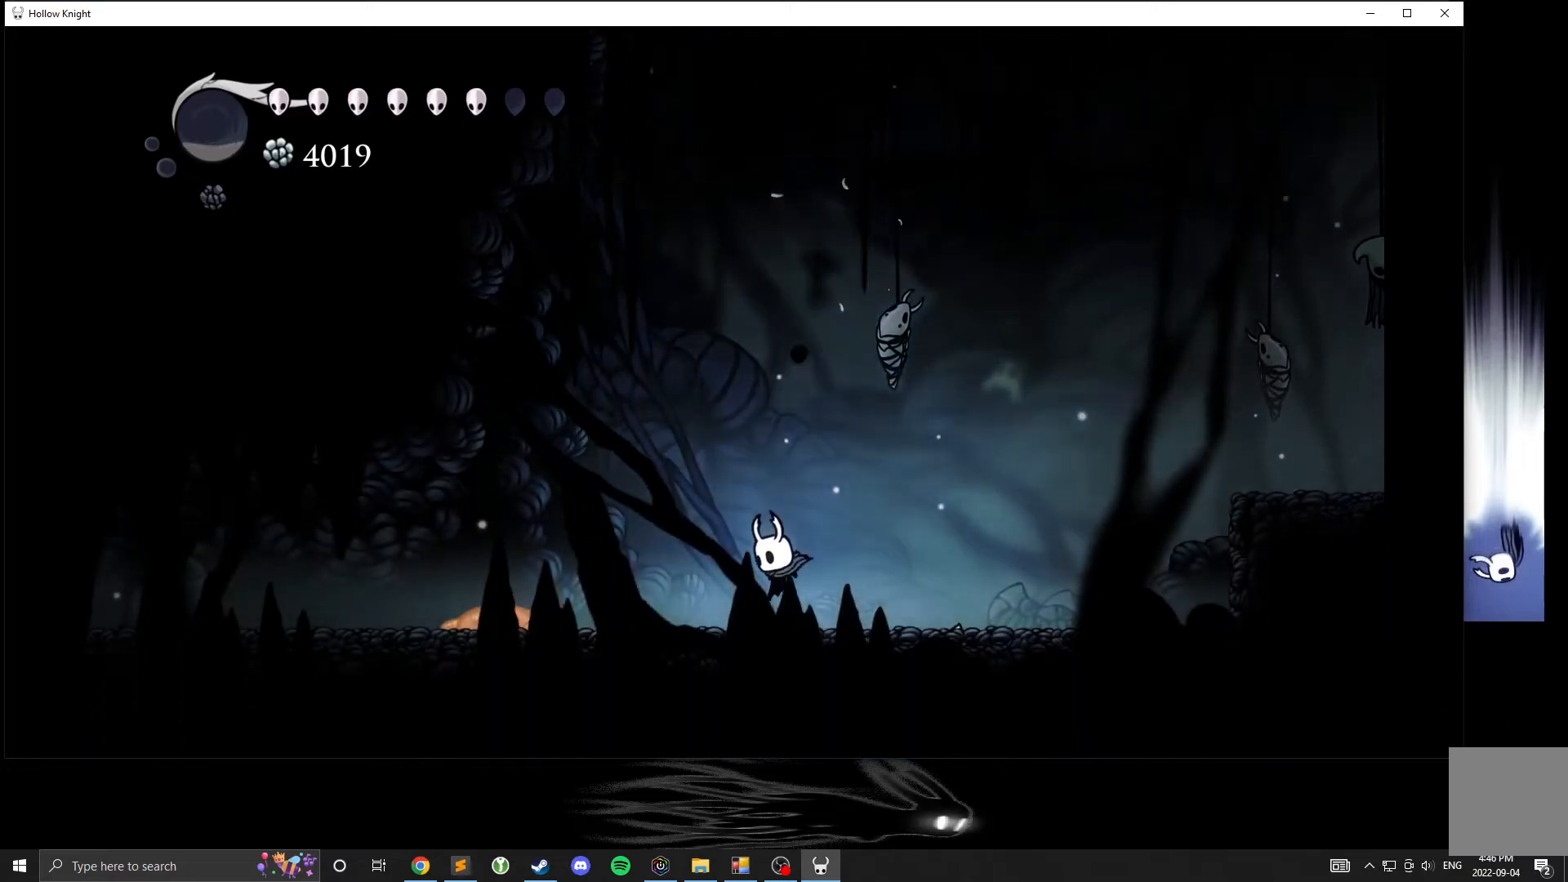
{"buttons": [], "left_stick": "center", "events": []}
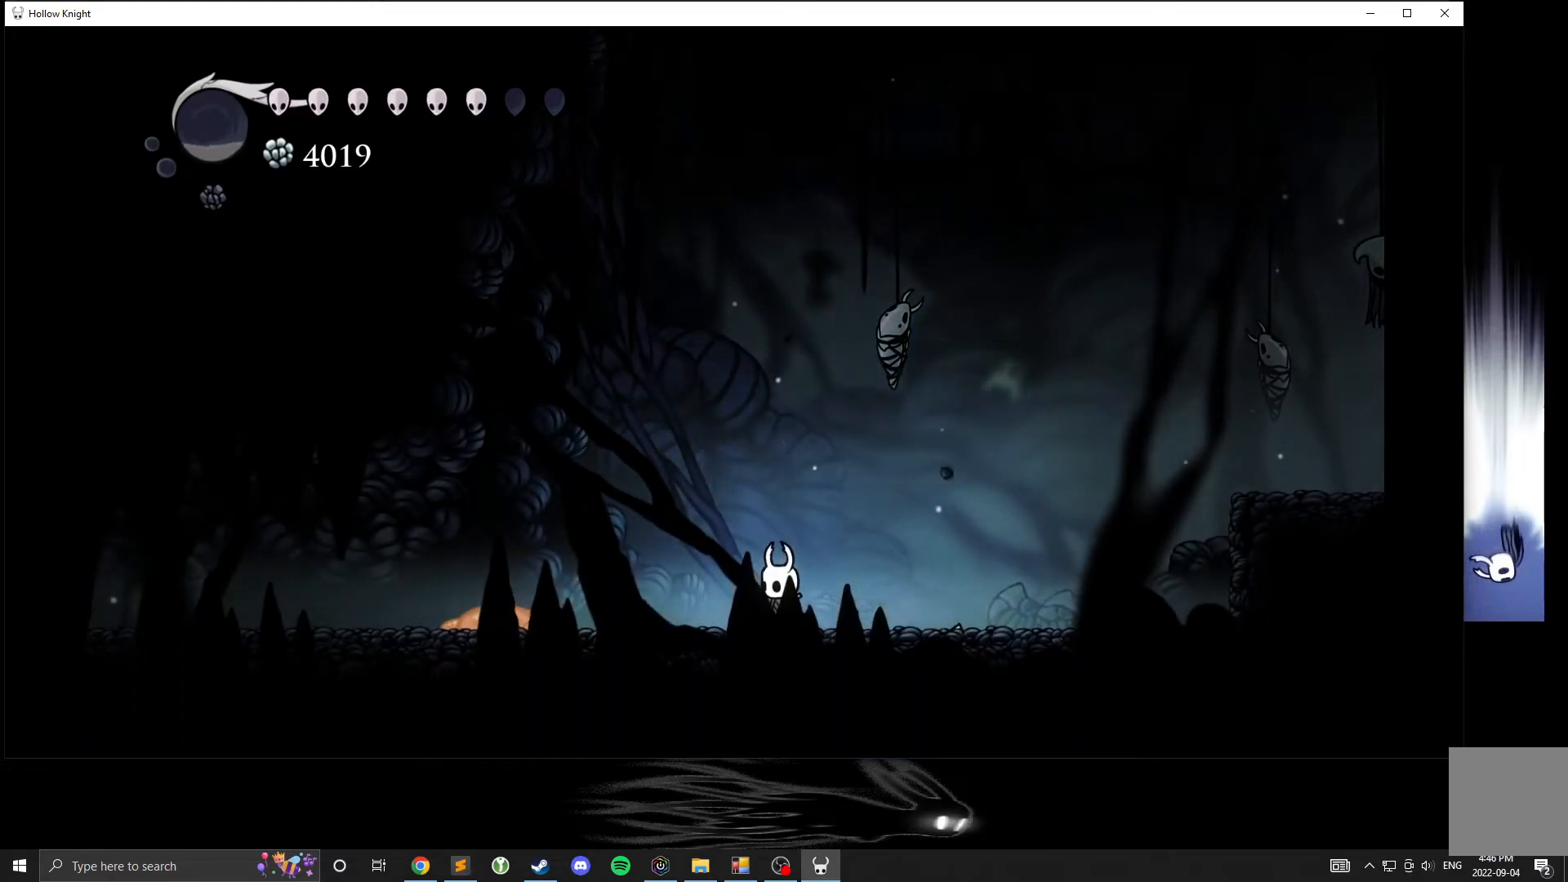
{"buttons": [], "left_stick": "center", "events": []}
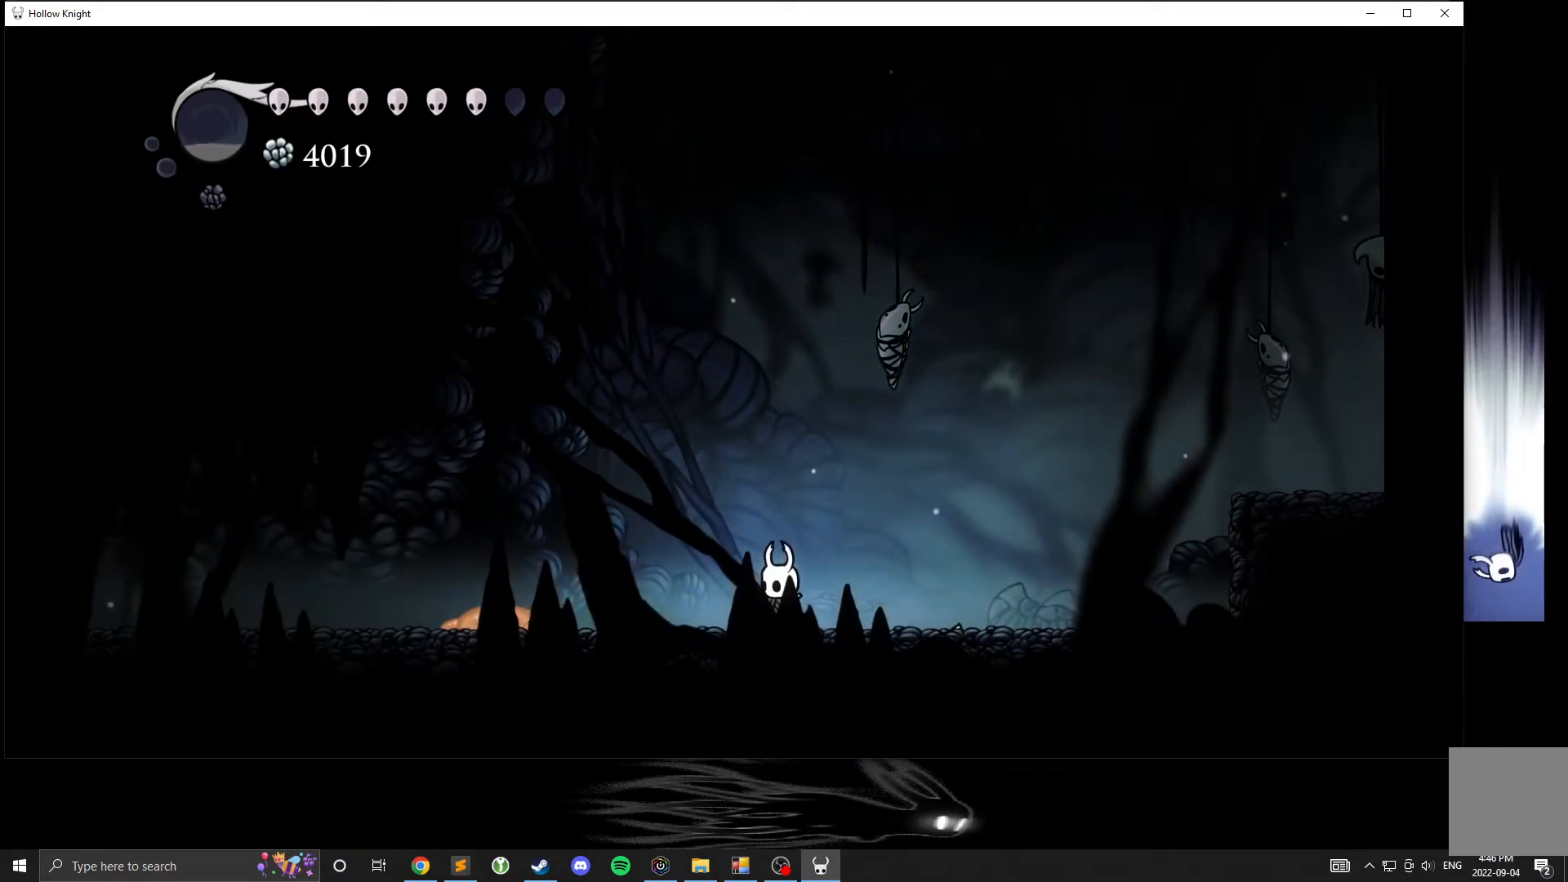
{"buttons": ["A"], "left_stick": "left", "events": [[283, "A", "down"], [317, "left_stick", "left"]]}
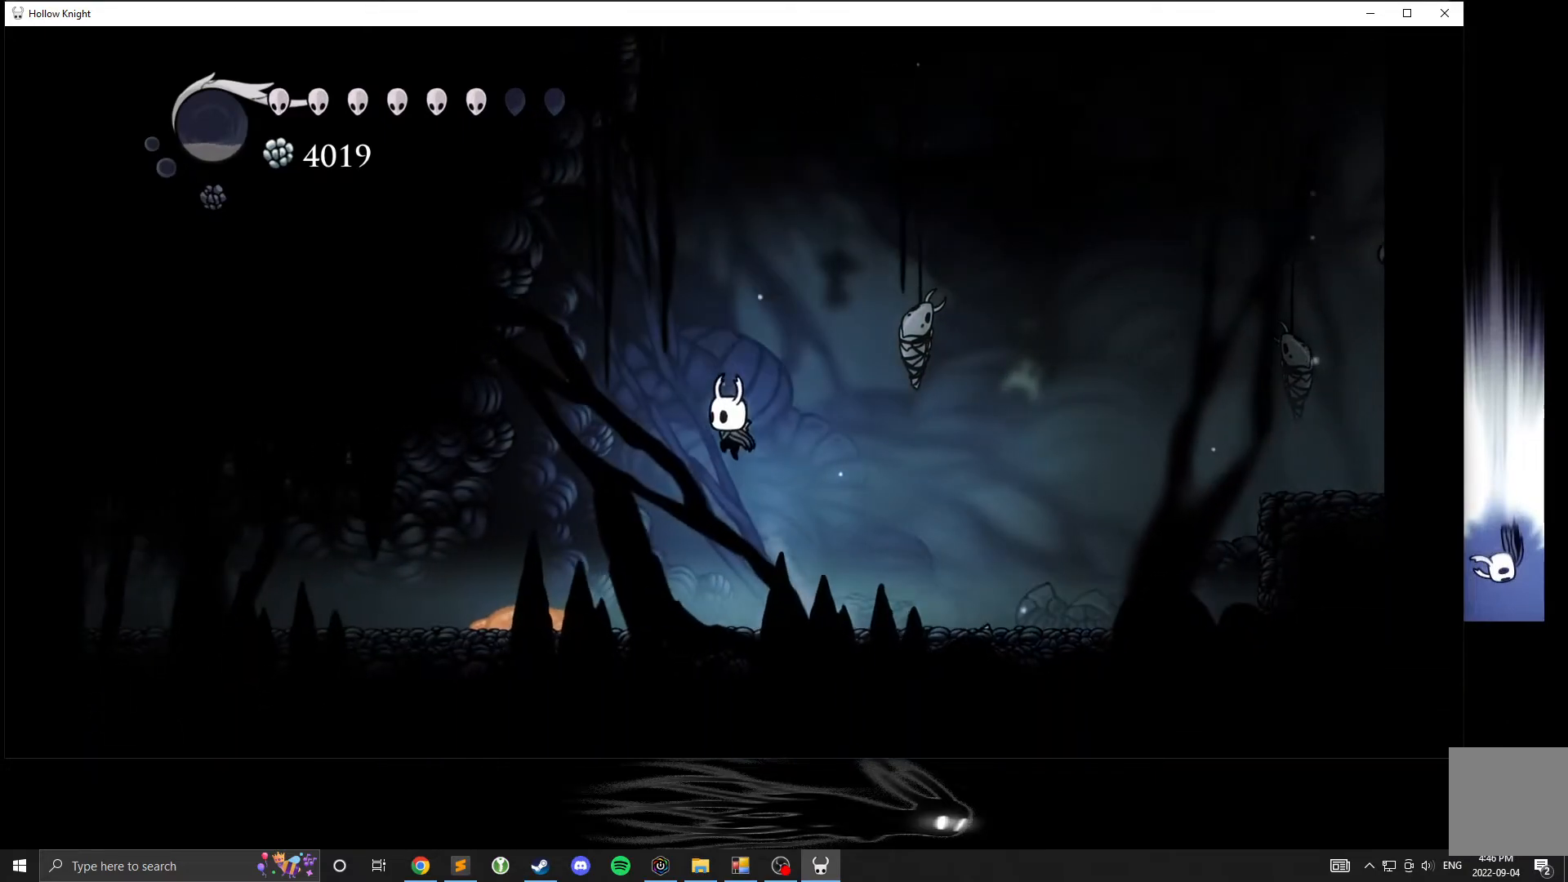
{"buttons": ["A"], "left_stick": "left", "events": []}
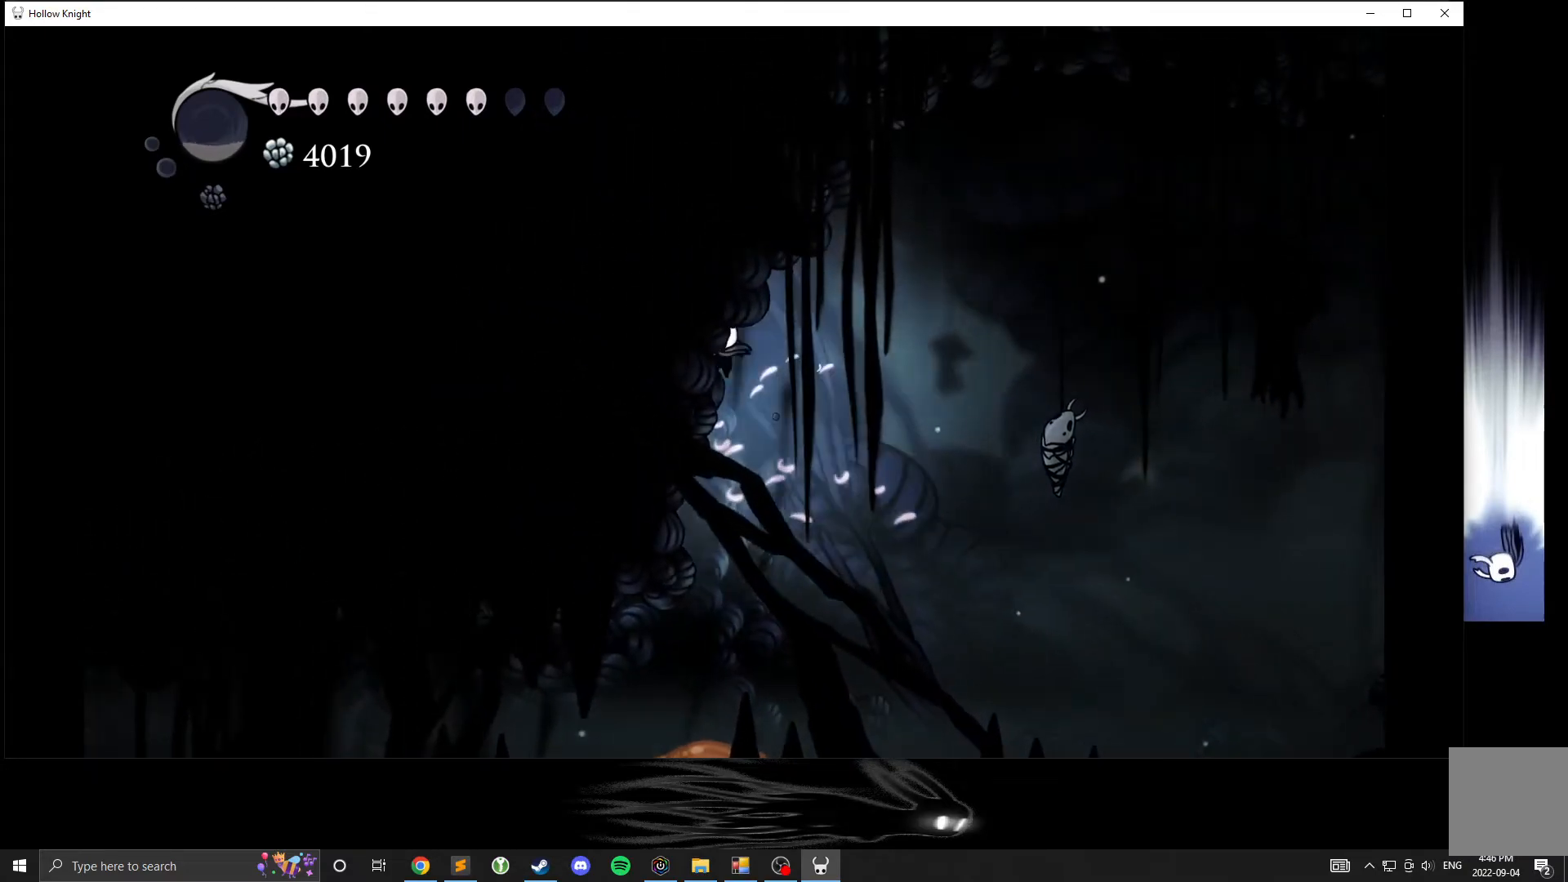
{"buttons": ["A"], "left_stick": "up-right", "events": [[233, "A", "up"], [367, "A", "down"], [417, "left_stick", "up-right"]]}
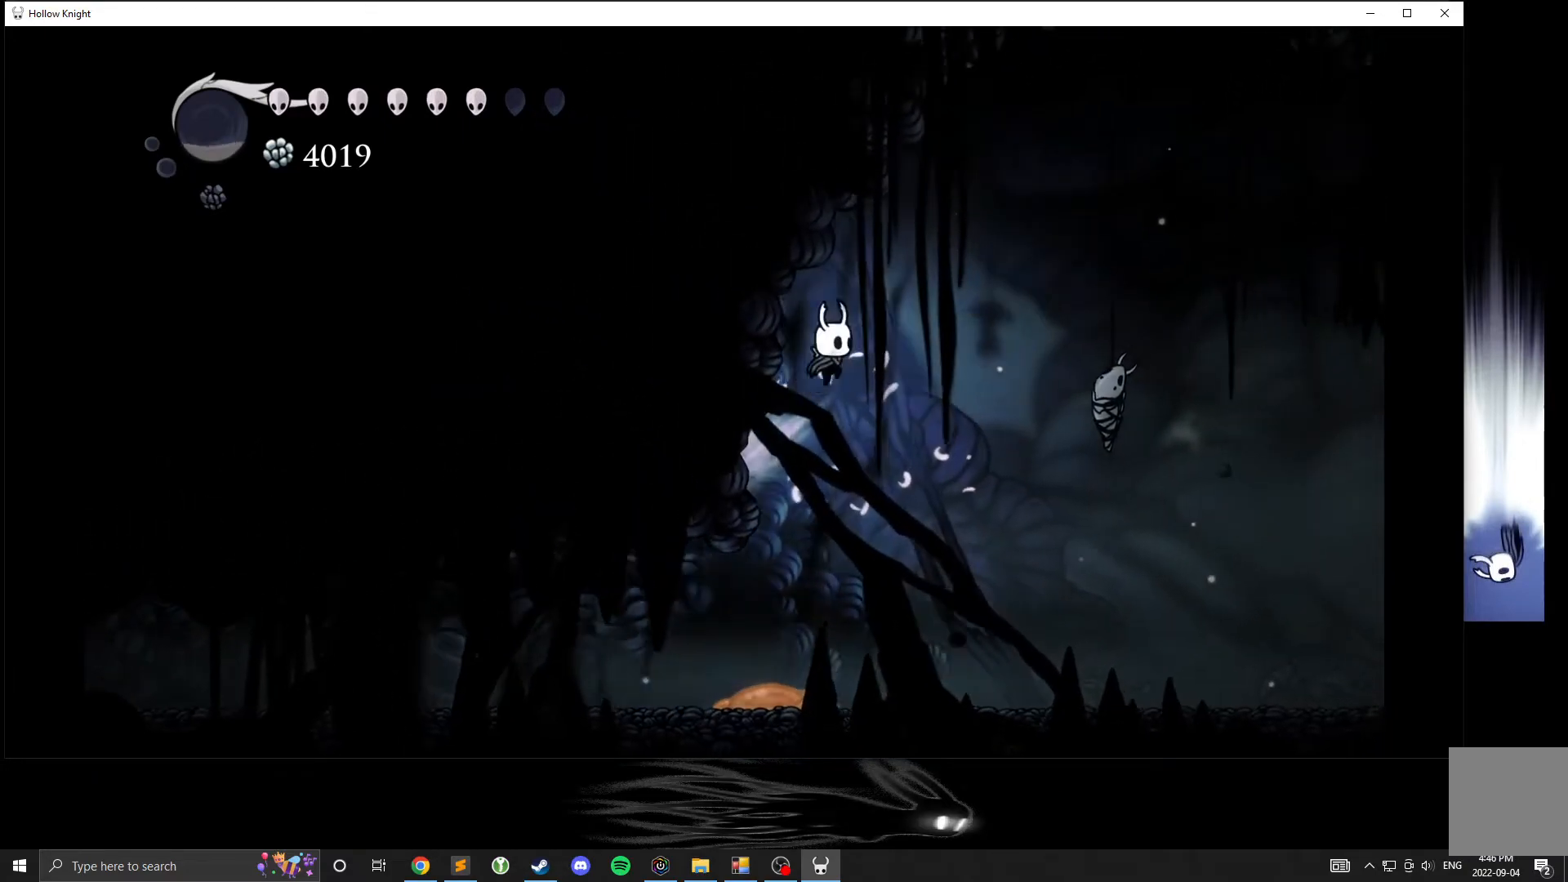
{"buttons": ["A"], "left_stick": "up-right", "events": [[17, "left_stick", "right"], [383, "A", "up"], [450, "A", "down"], [483, "left_stick", "up-right"]]}
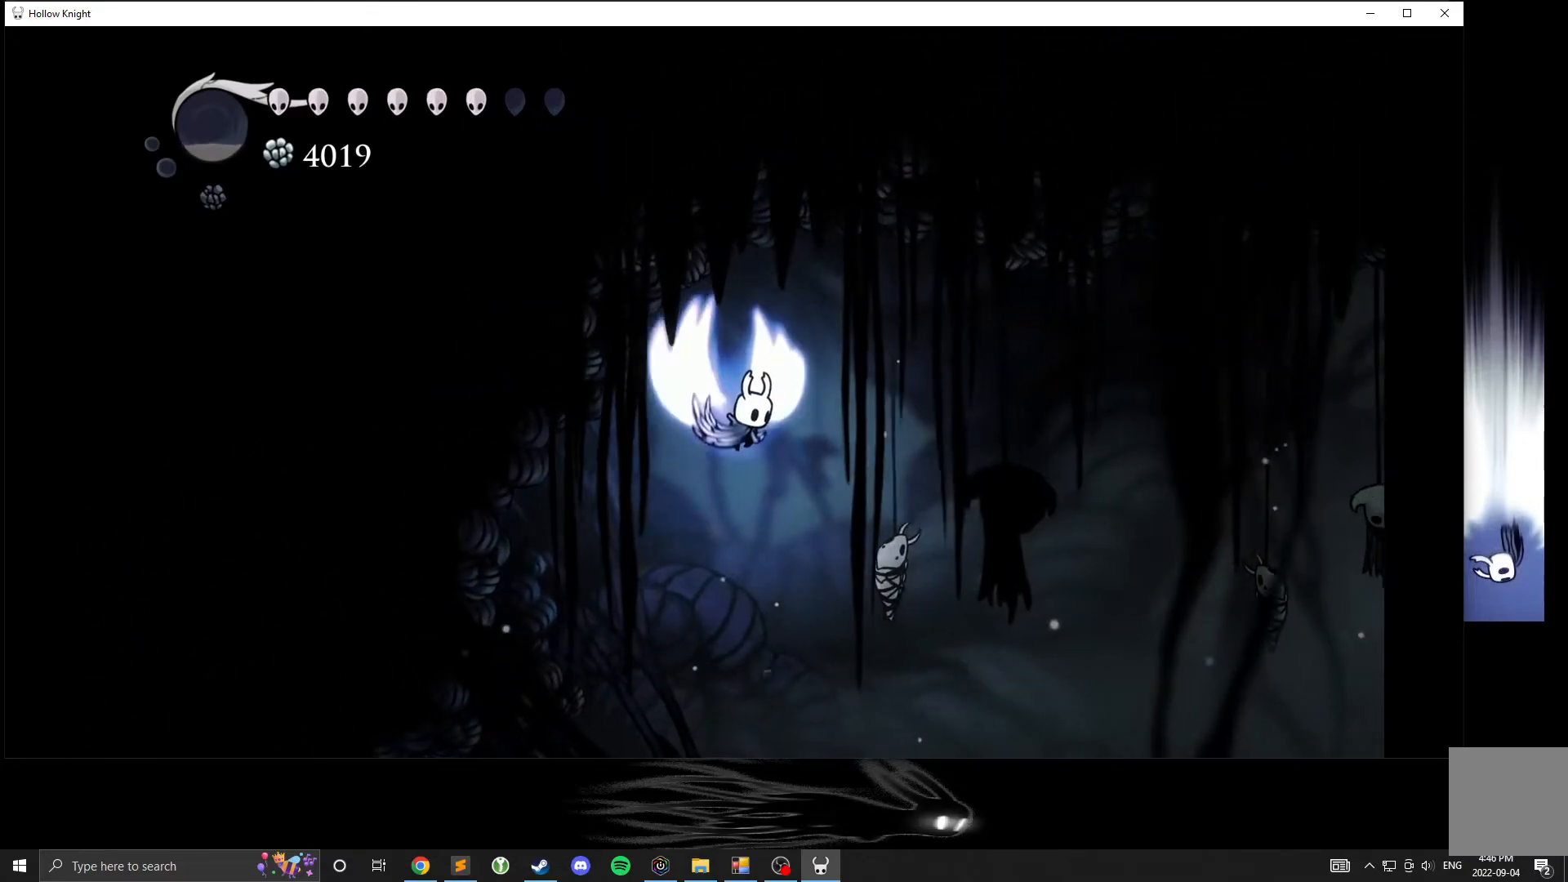
{"buttons": [], "left_stick": "right", "events": [[350, "A", "up"], [417, "left_stick", "right"]]}
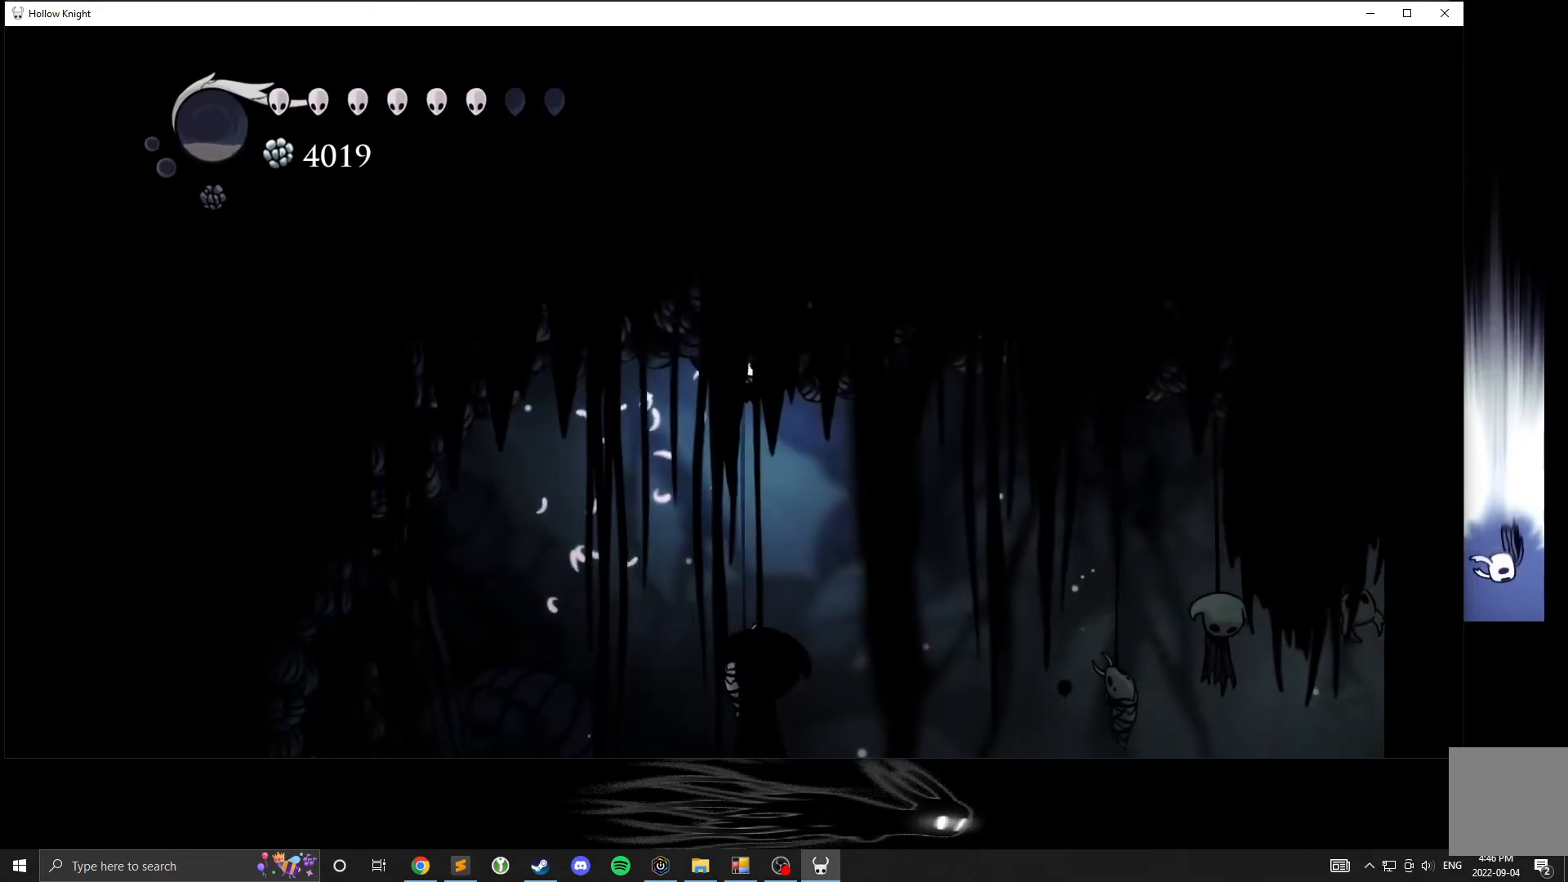
{"buttons": [], "left_stick": "center"}